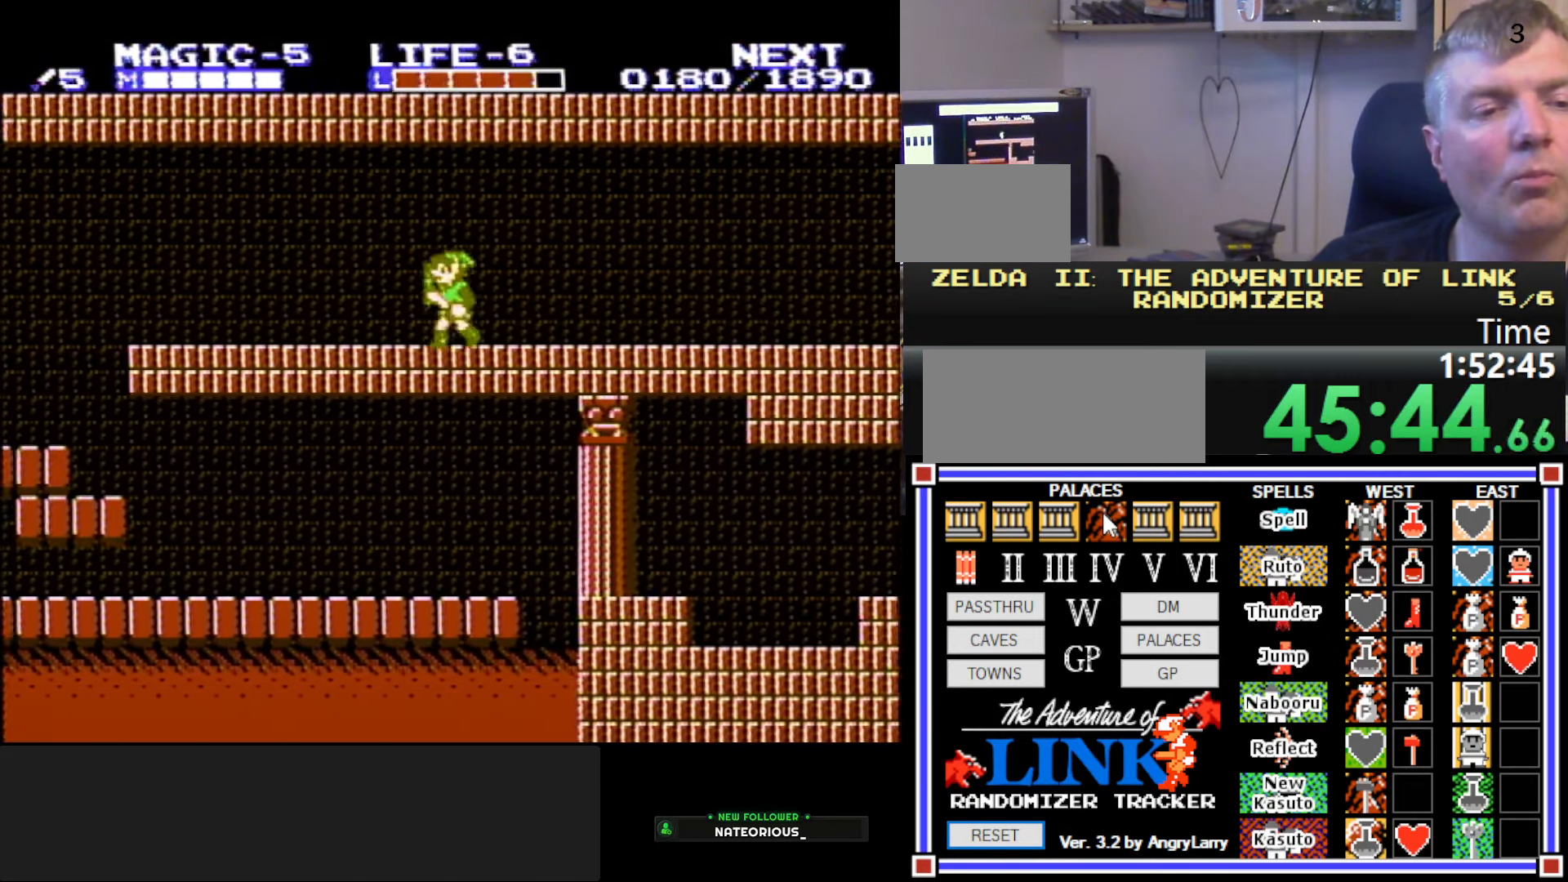
Gameplay with a controller (Nintendo layout); each line is a JSON object with the inputs held at the frame after it. "events" lists button and stick changes between this image and that frame as [ms after this image, input, new state], when the widget could be followed in between. Not read: L3 R3.
{"buttons": ["DPAD_LEFT"], "events": []}
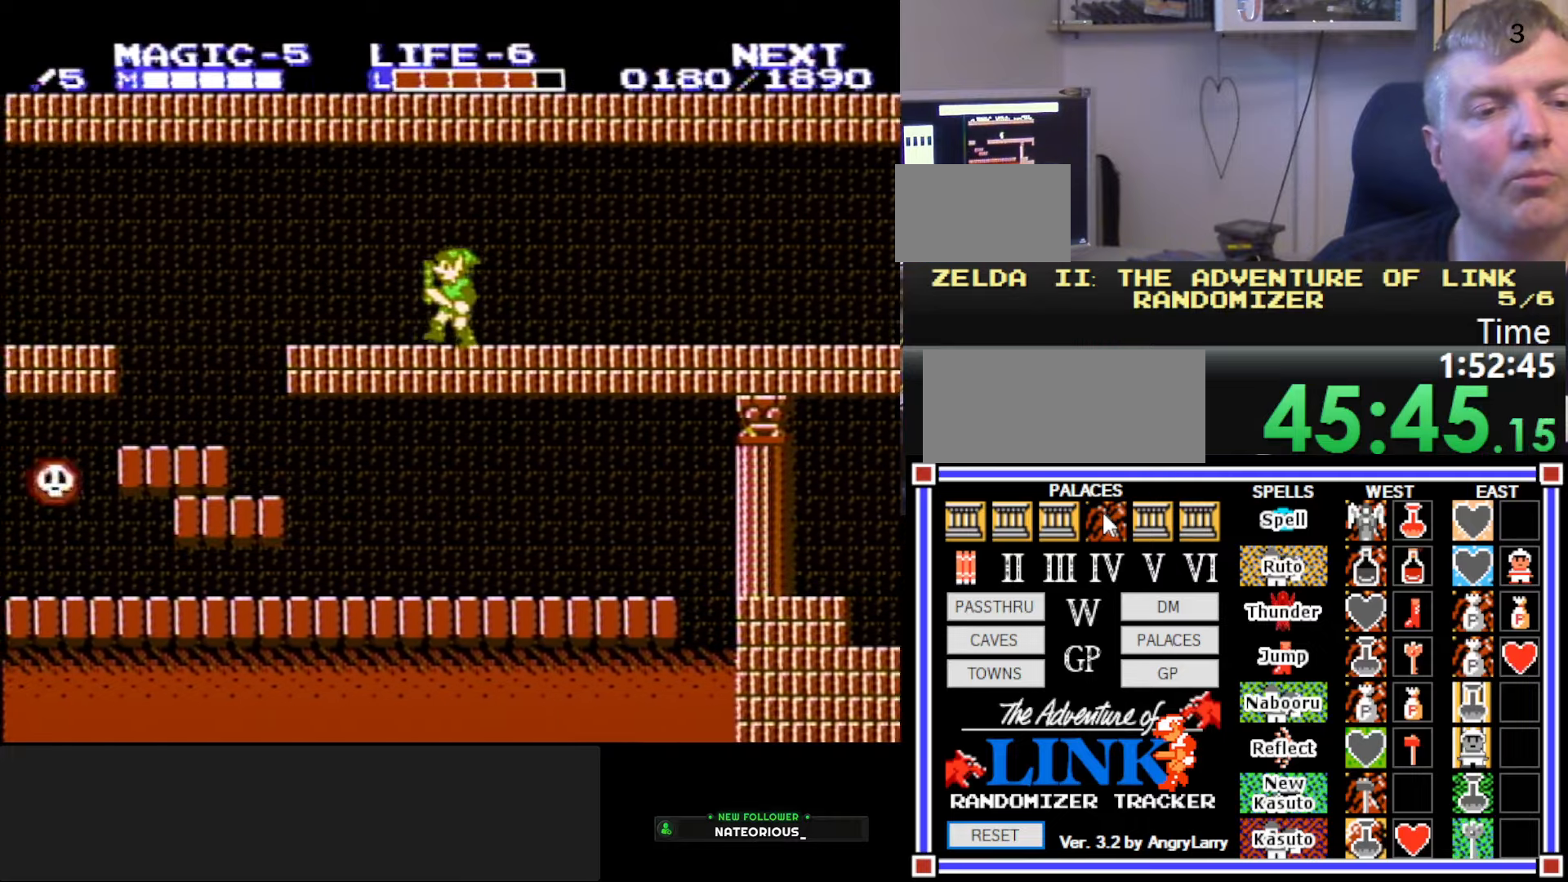
{"buttons": ["DPAD_LEFT"], "events": [[84, "A", "down"], [284, "A", "up"]]}
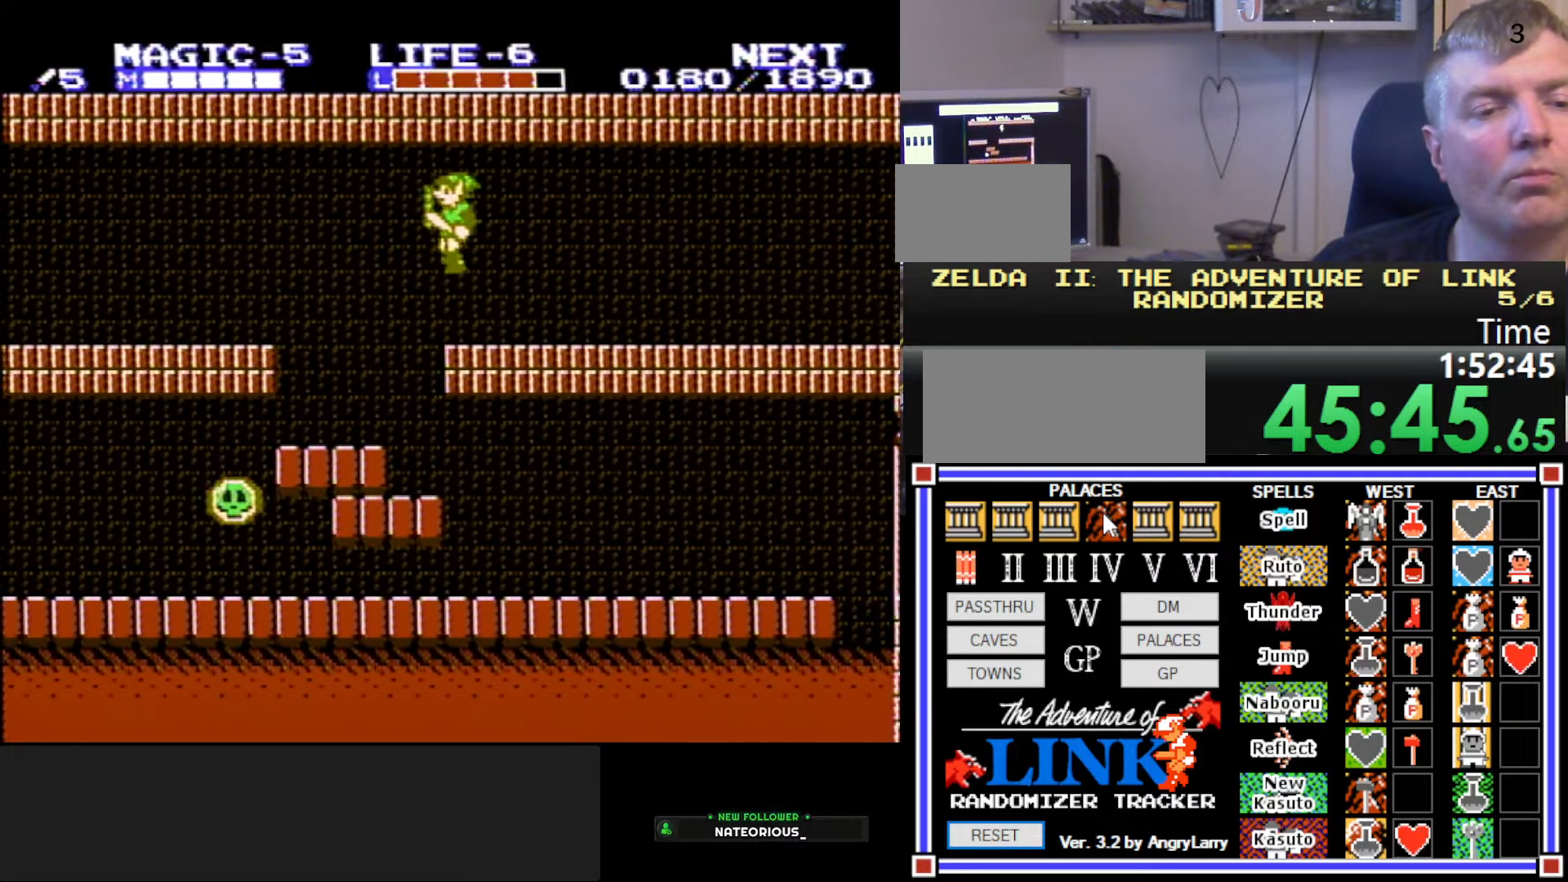
{"buttons": ["DPAD_LEFT"], "events": [[250, "A", "down"], [500, "A", "up"]]}
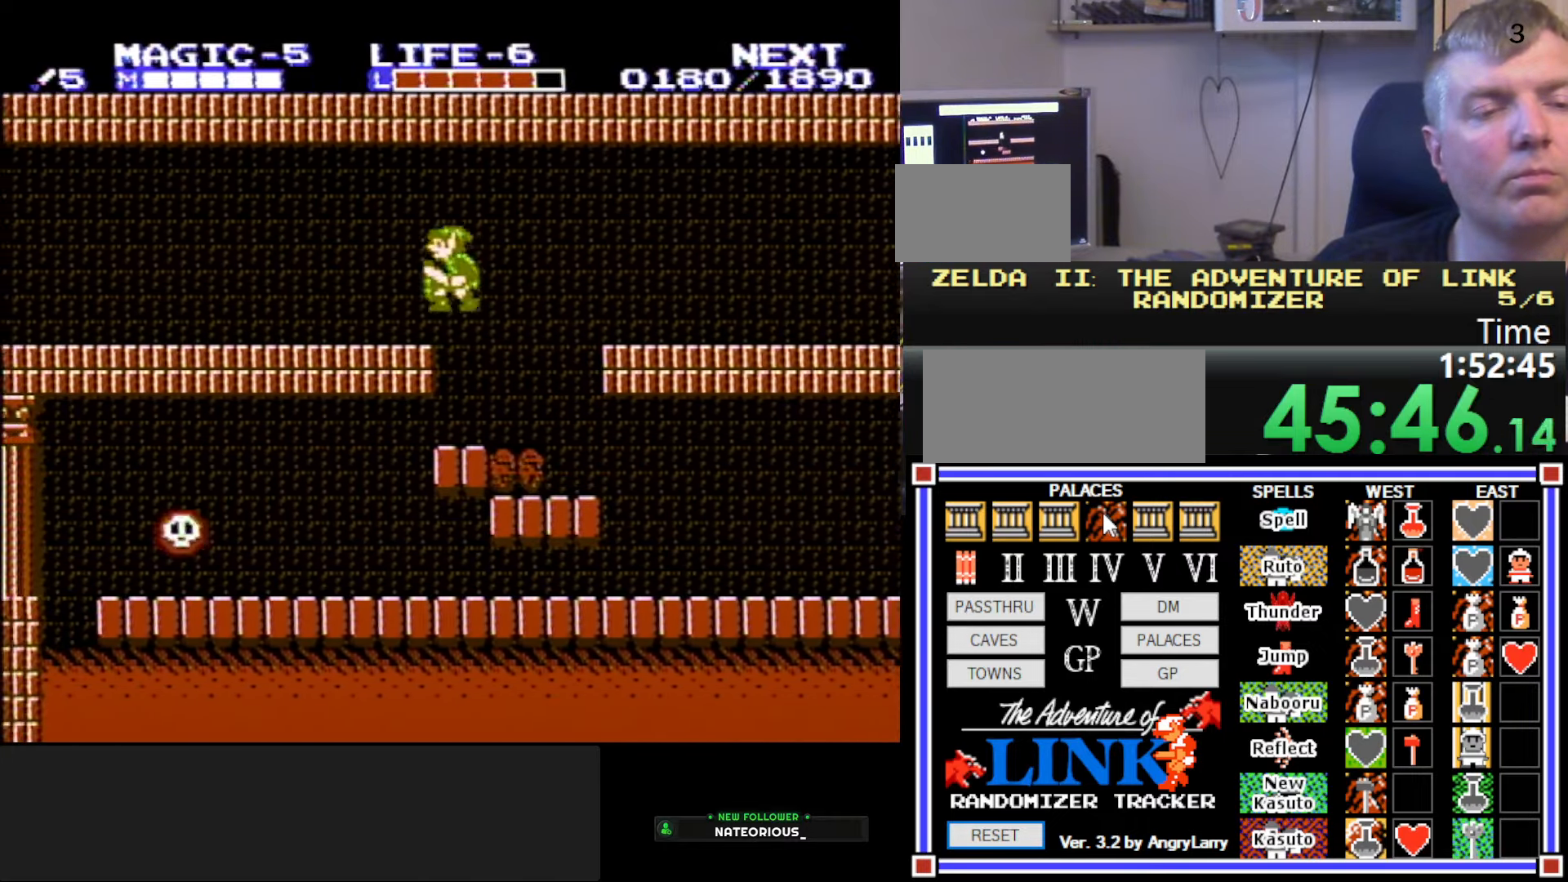
{"buttons": ["DPAD_LEFT"], "events": []}
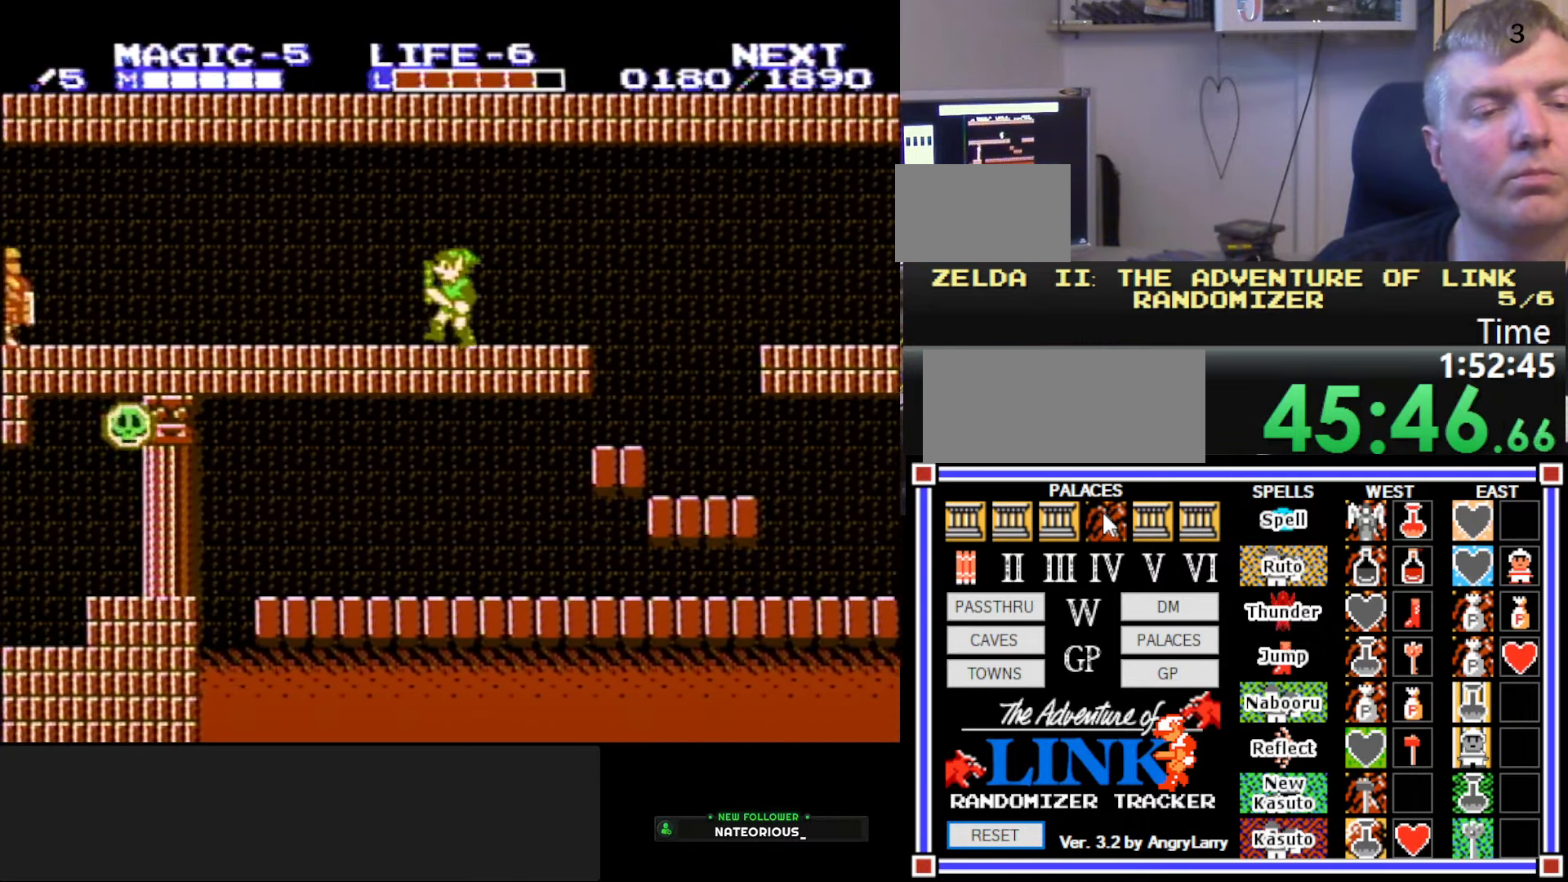
{"buttons": ["DPAD_LEFT"], "events": []}
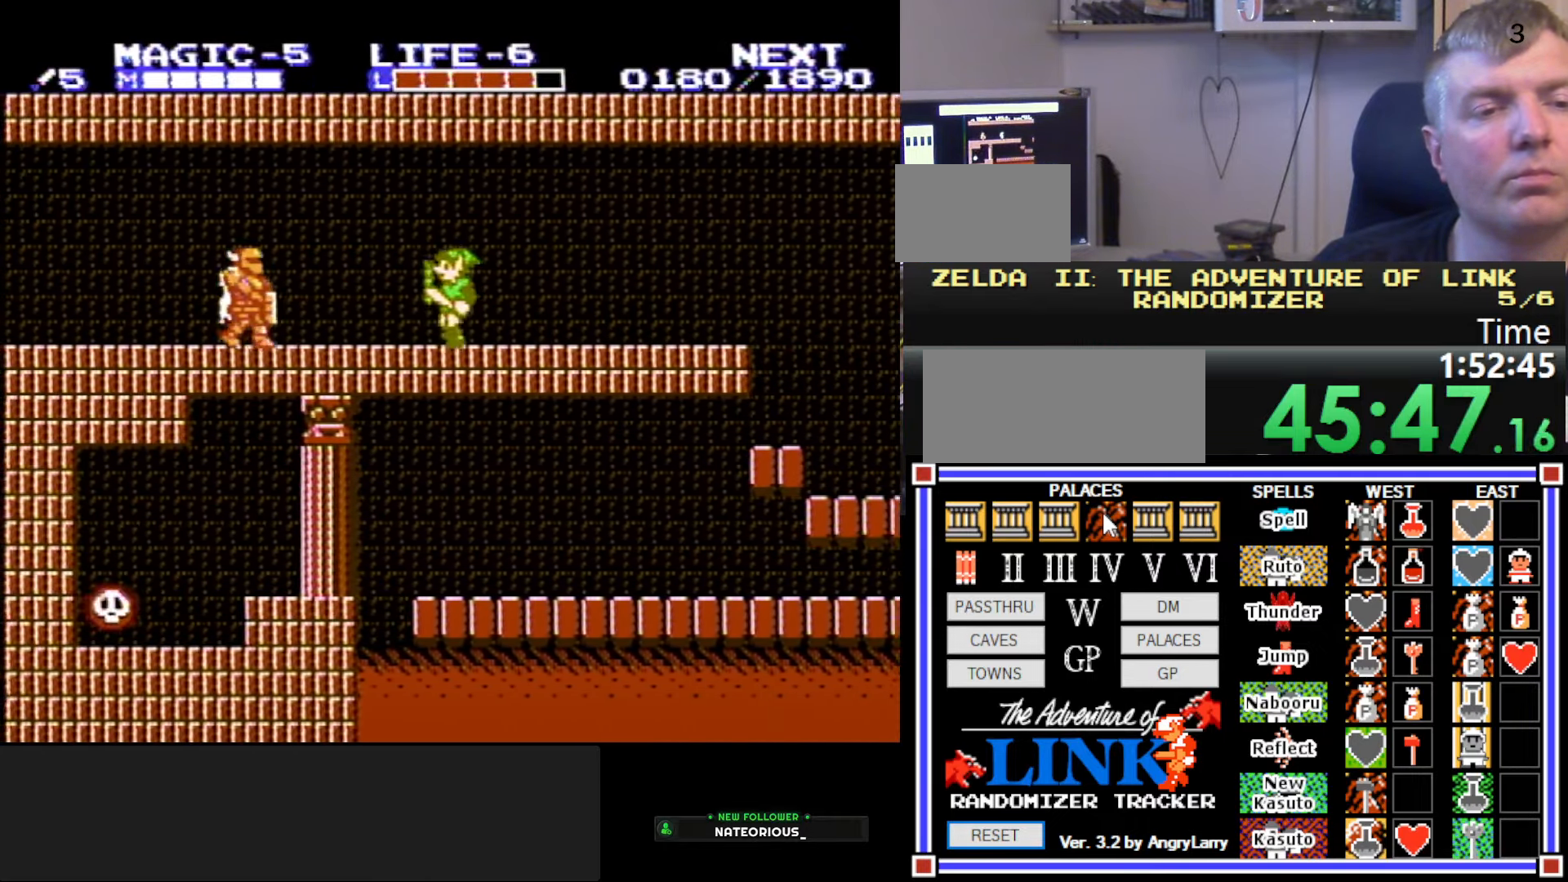
{"buttons": ["B", "DPAD_LEFT"], "events": [[67, "A", "down"], [167, "A", "up"], [434, "B", "down"]]}
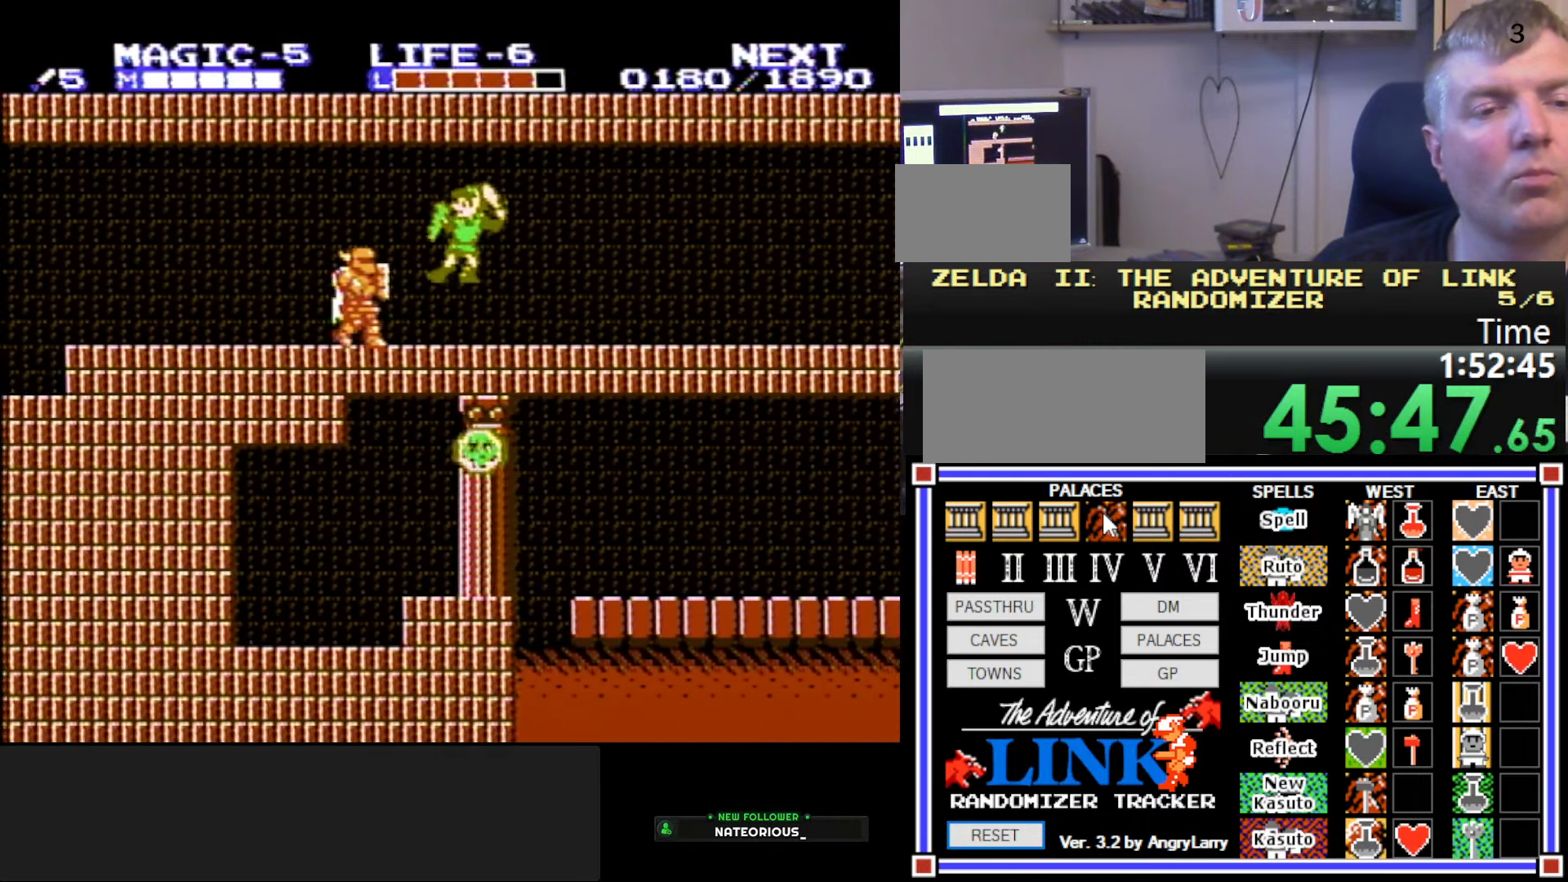
{"buttons": ["B", "DPAD_LEFT"], "events": [[50, "B", "up"], [150, "A", "down"], [267, "A", "up"], [467, "B", "down"]]}
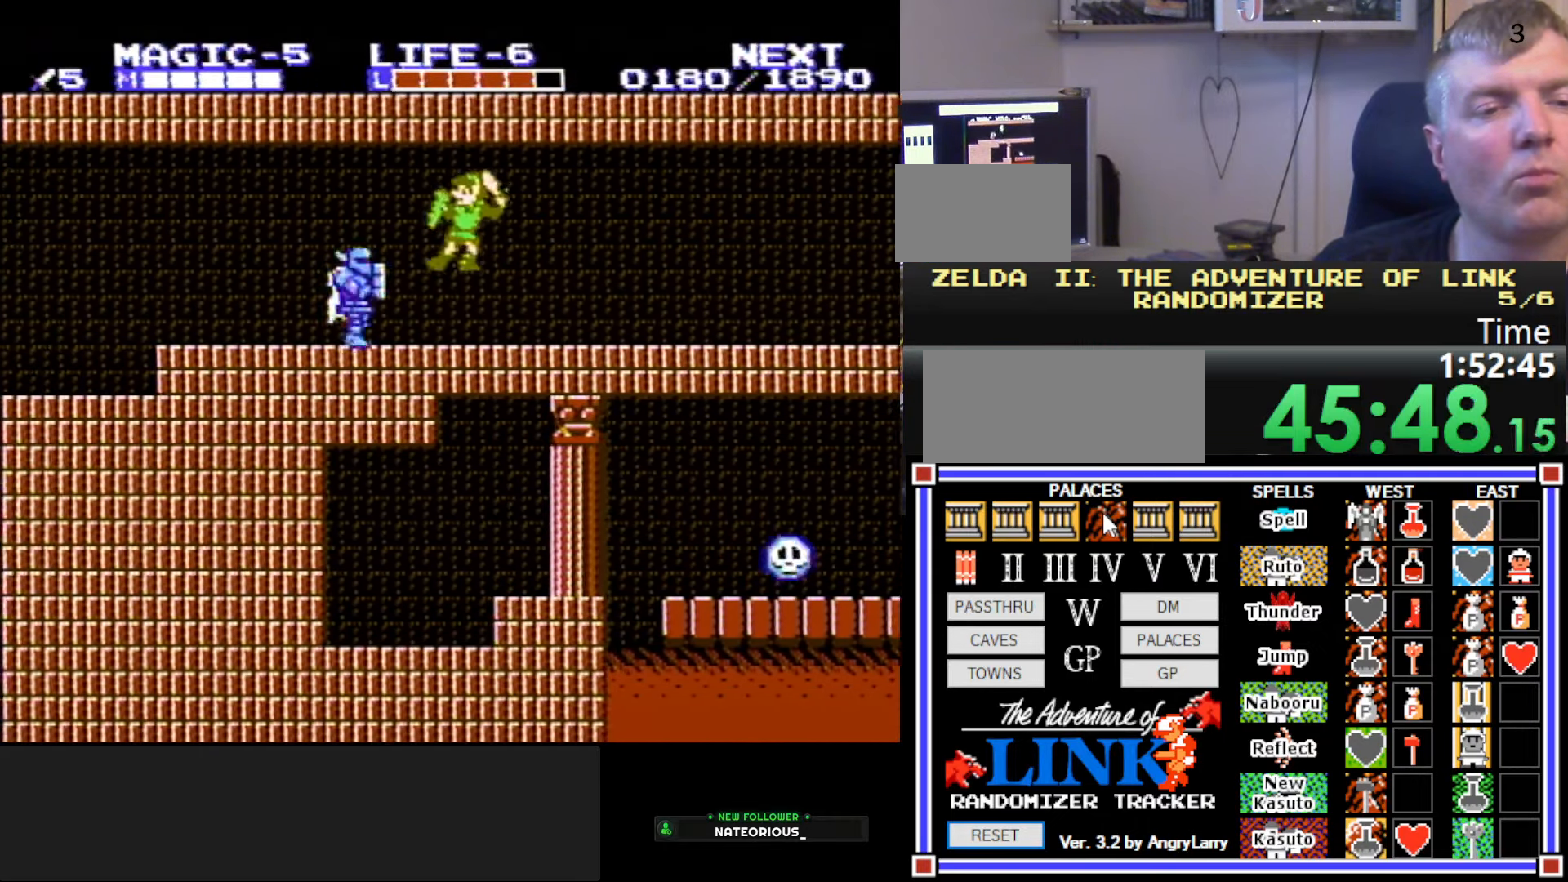
{"buttons": ["DPAD_LEFT"], "events": [[84, "B", "up"]]}
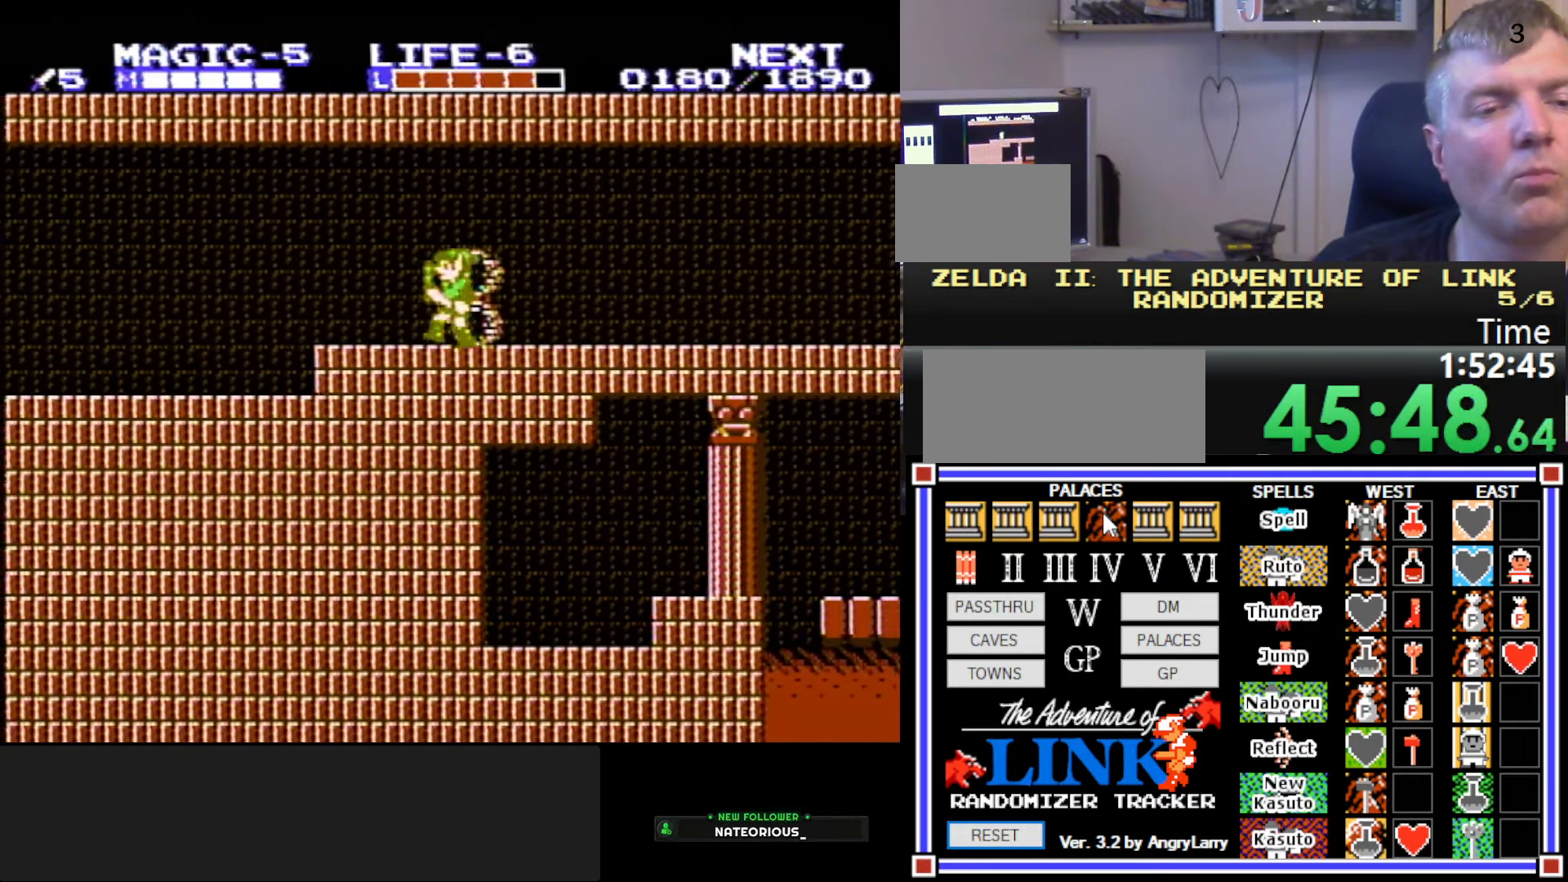
{"buttons": ["DPAD_LEFT"], "events": []}
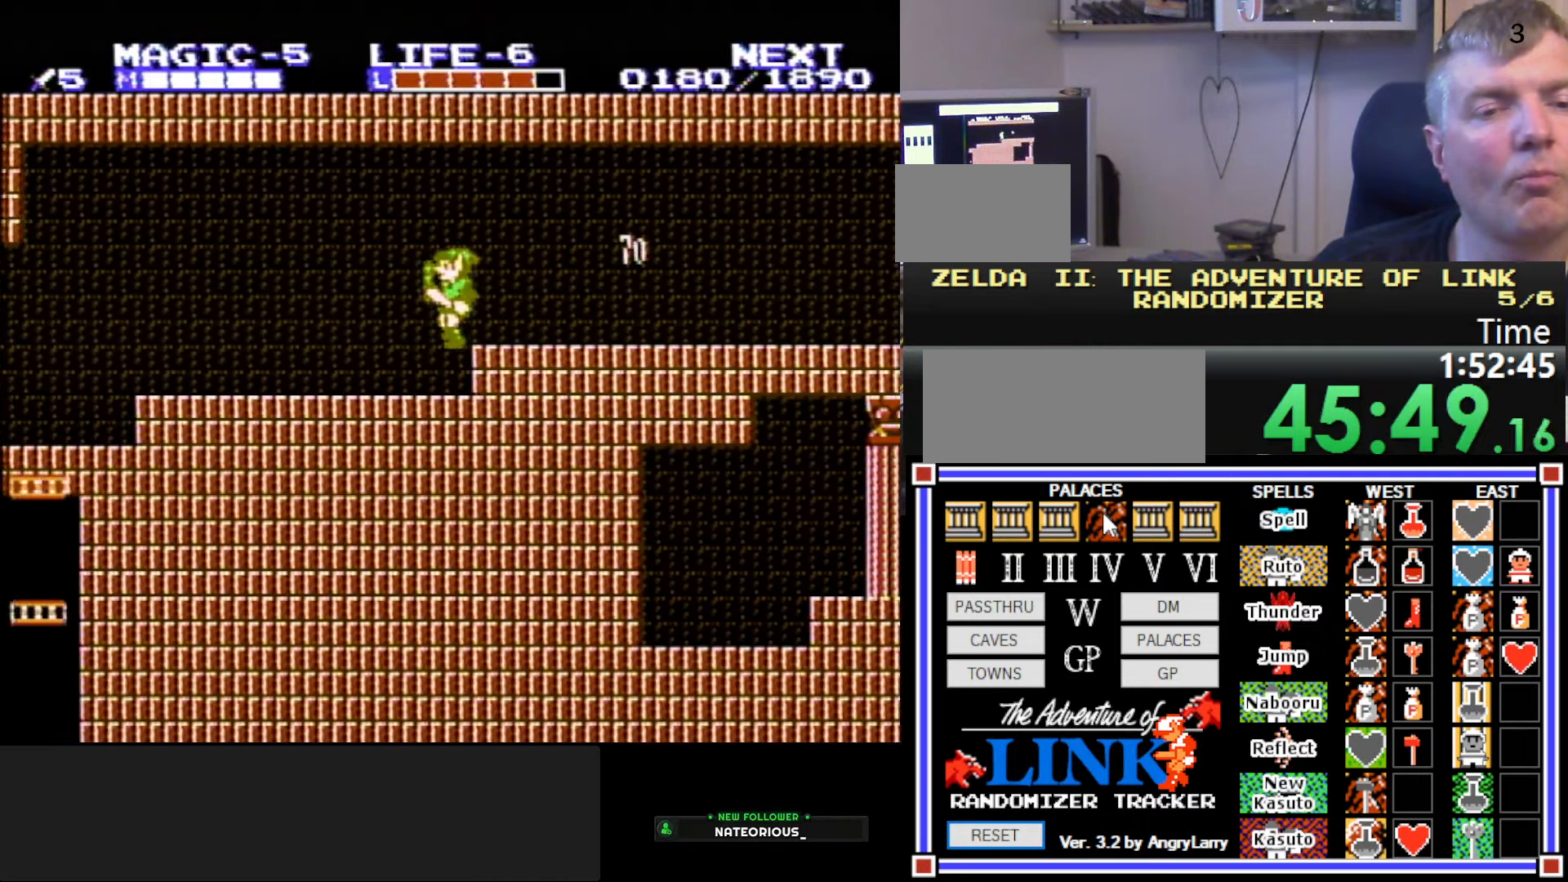
{"buttons": ["DPAD_LEFT"], "events": []}
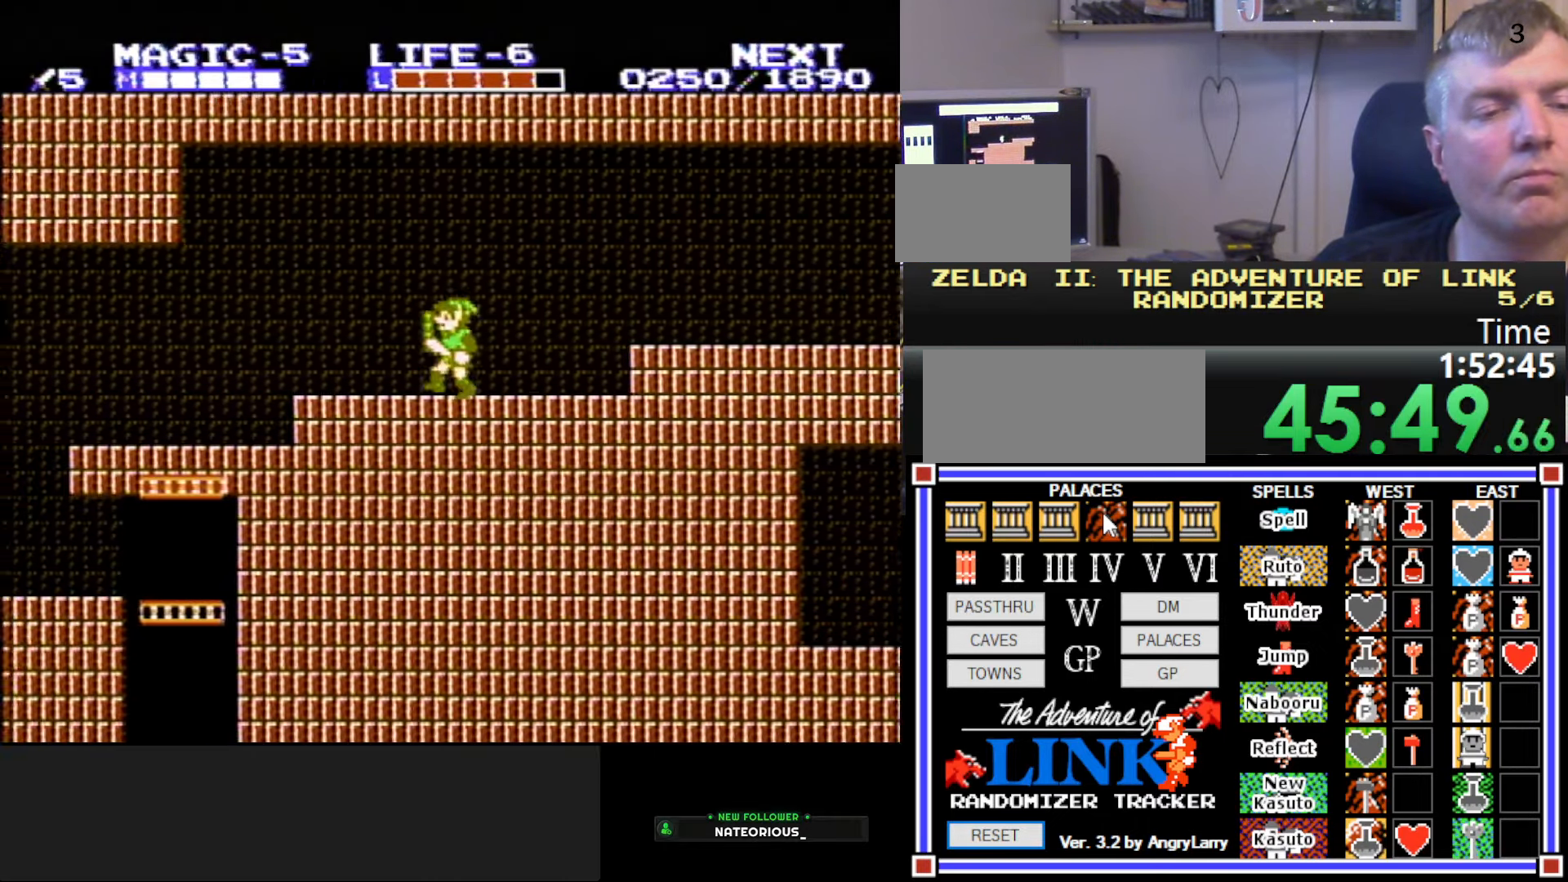
{"buttons": ["DPAD_LEFT"], "events": []}
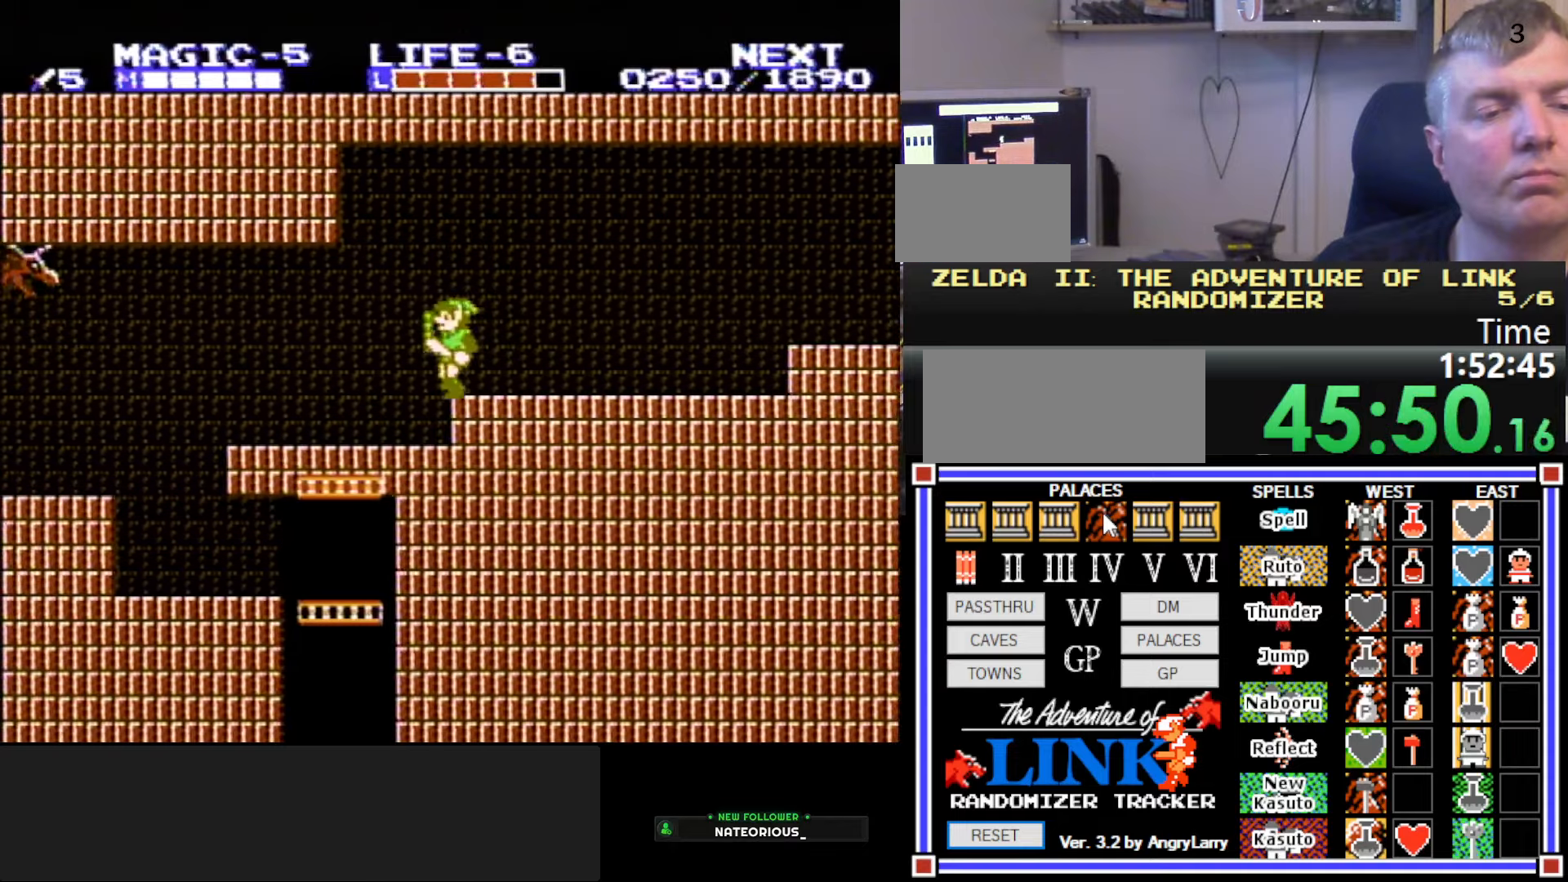
{"buttons": ["DPAD_LEFT"], "events": []}
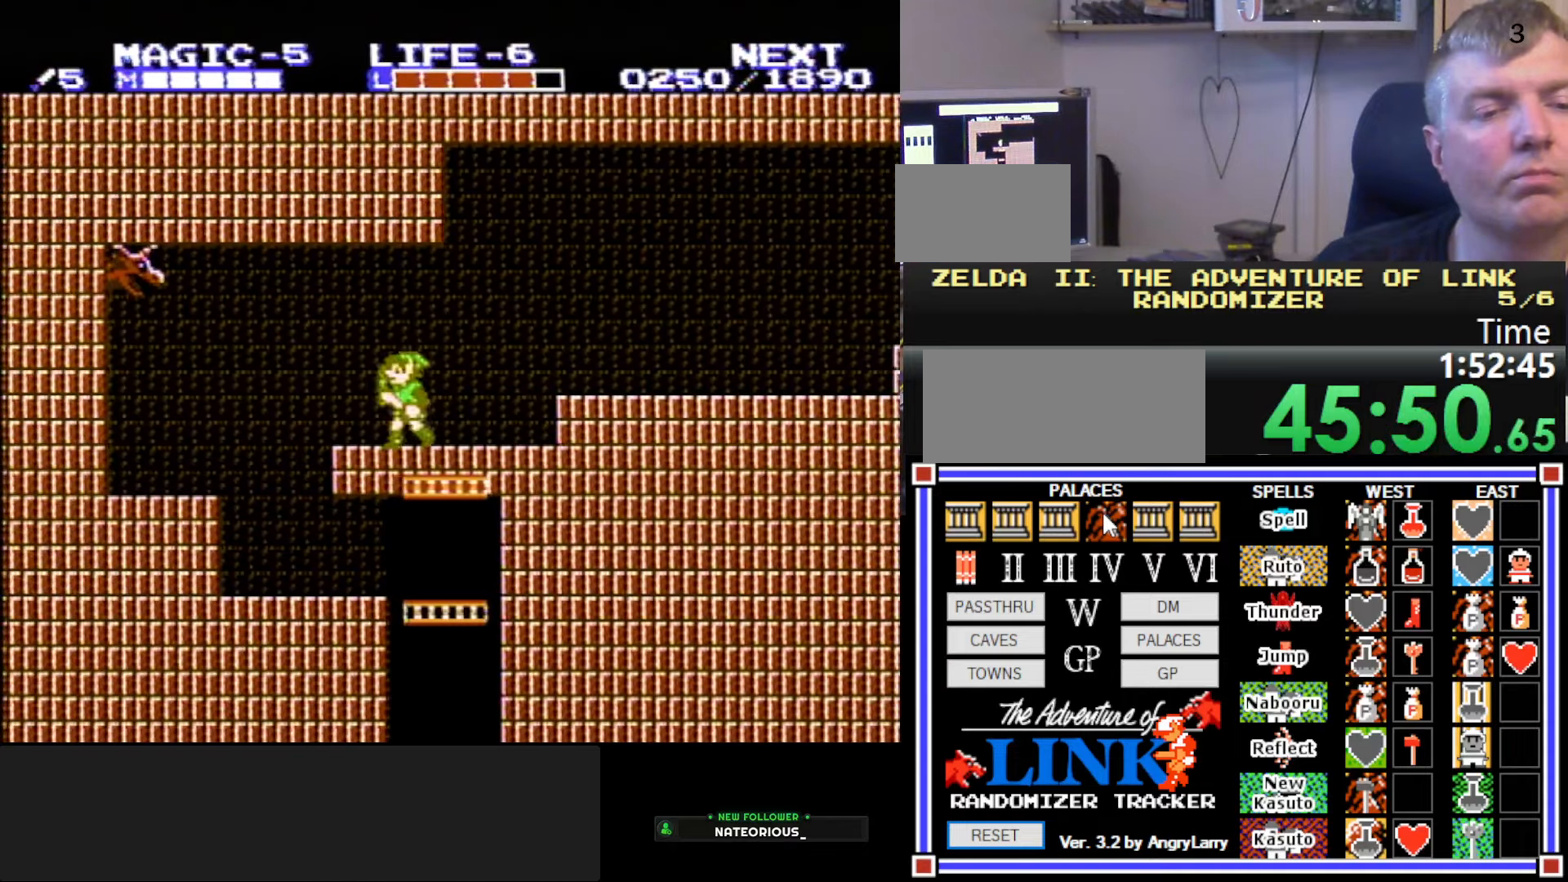
{"buttons": ["DPAD_RIGHT"], "events": [[266, "DPAD_DOWN", "down"], [266, "DPAD_LEFT", "up"], [283, "DPAD_DOWN", "up"], [283, "DPAD_RIGHT", "down"]]}
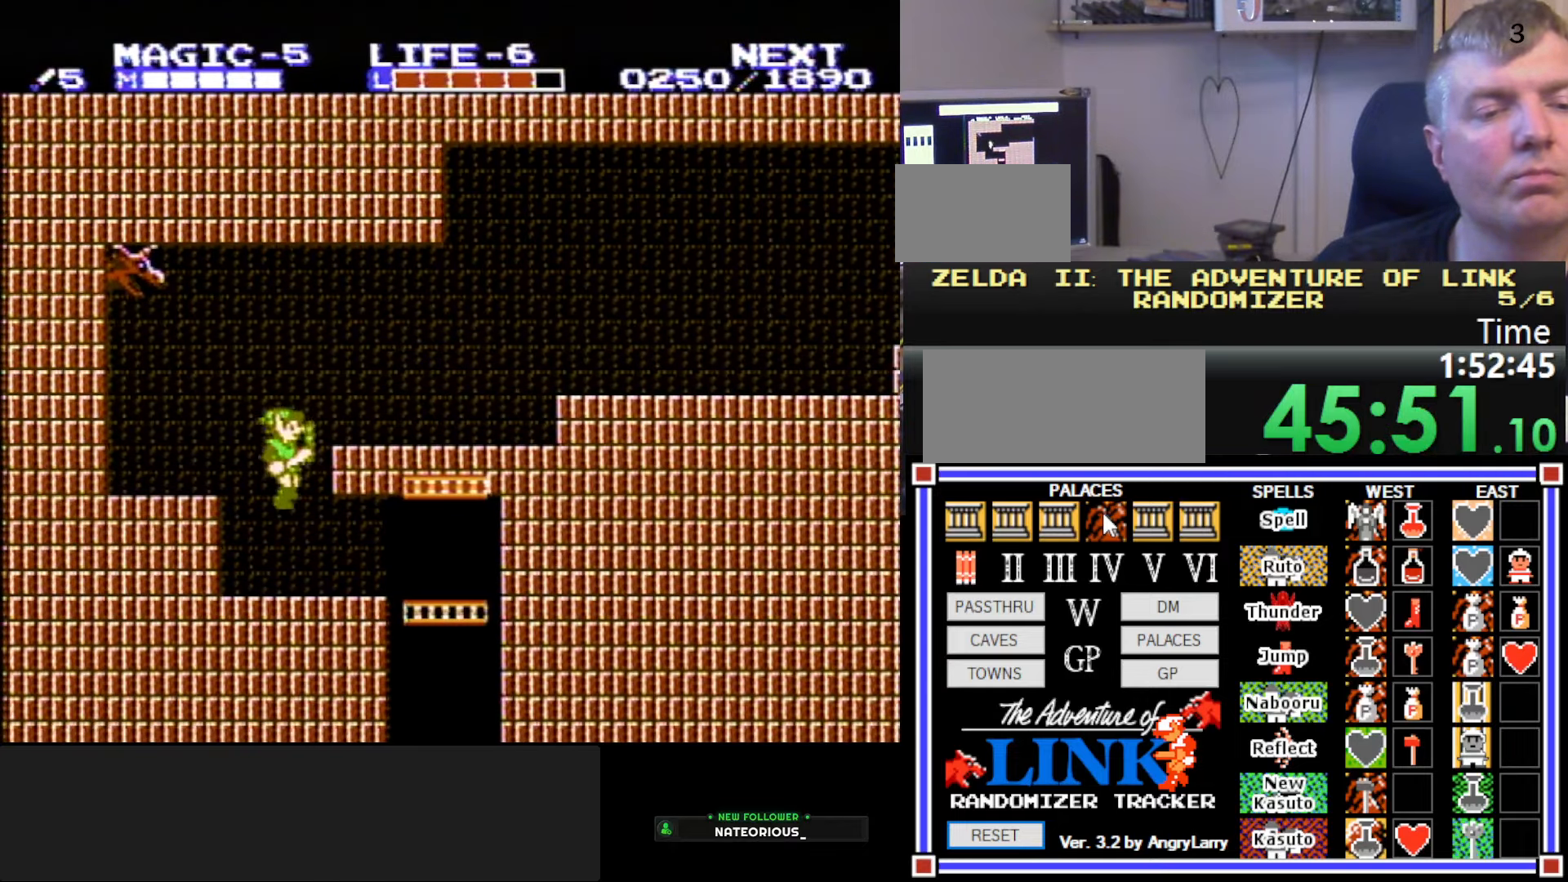
{"buttons": ["DPAD_DOWN"], "events": [[466, "DPAD_DOWN", "down"], [483, "DPAD_RIGHT", "up"]]}
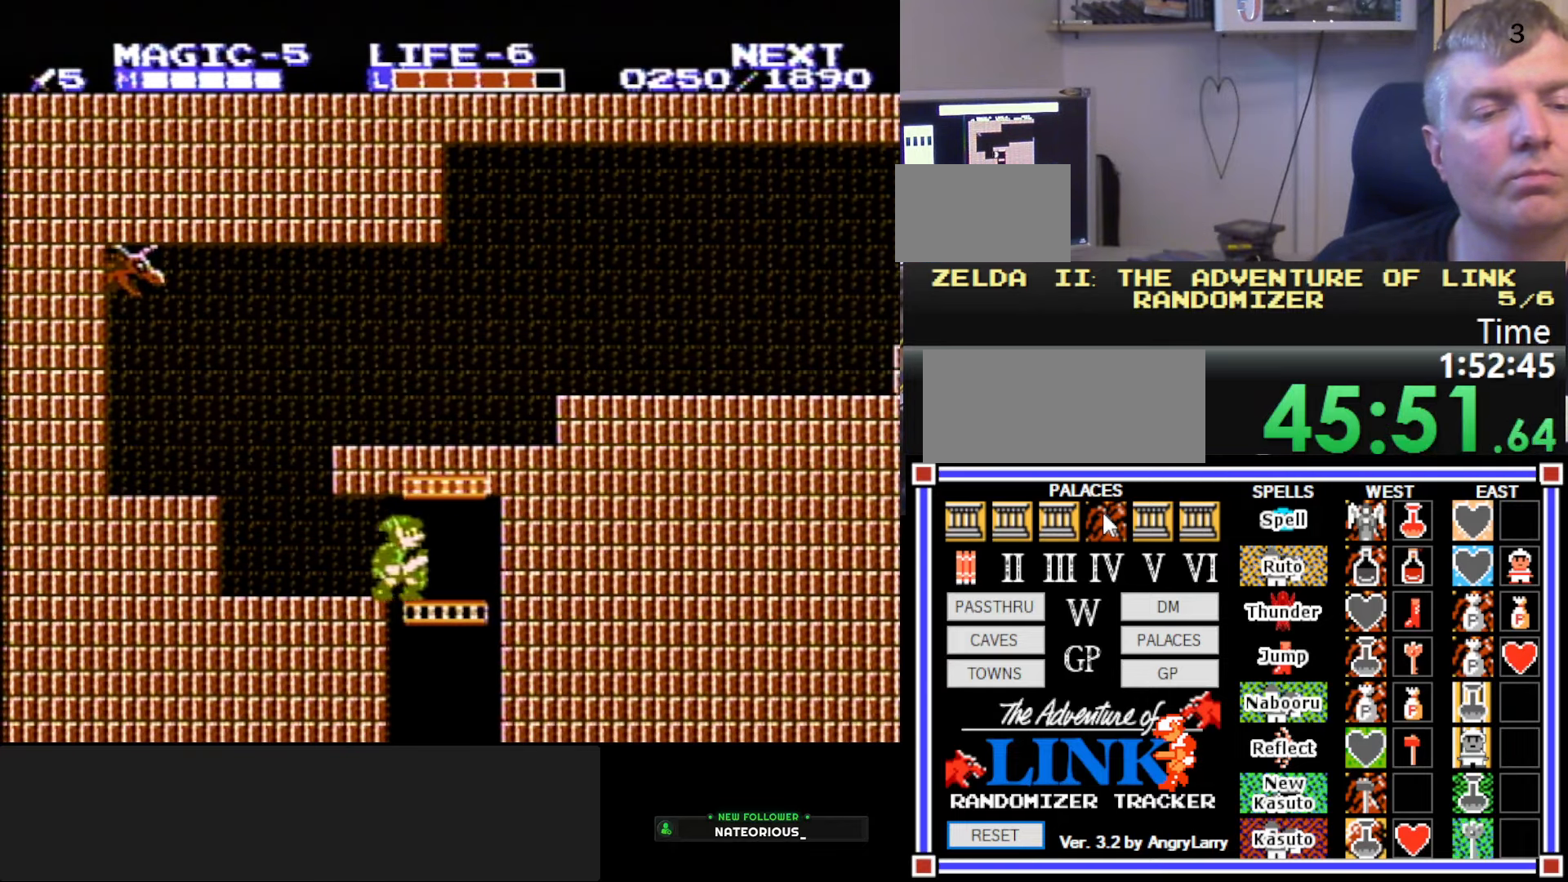
{"buttons": ["B", "DPAD_DOWN"], "events": [[50, "B", "down"], [50, "DPAD_LEFT", "down"], [216, "B", "up"], [333, "B", "down"], [400, "DPAD_LEFT", "up"], [416, "DPAD_LEFT", "down"], [483, "DPAD_LEFT", "up"]]}
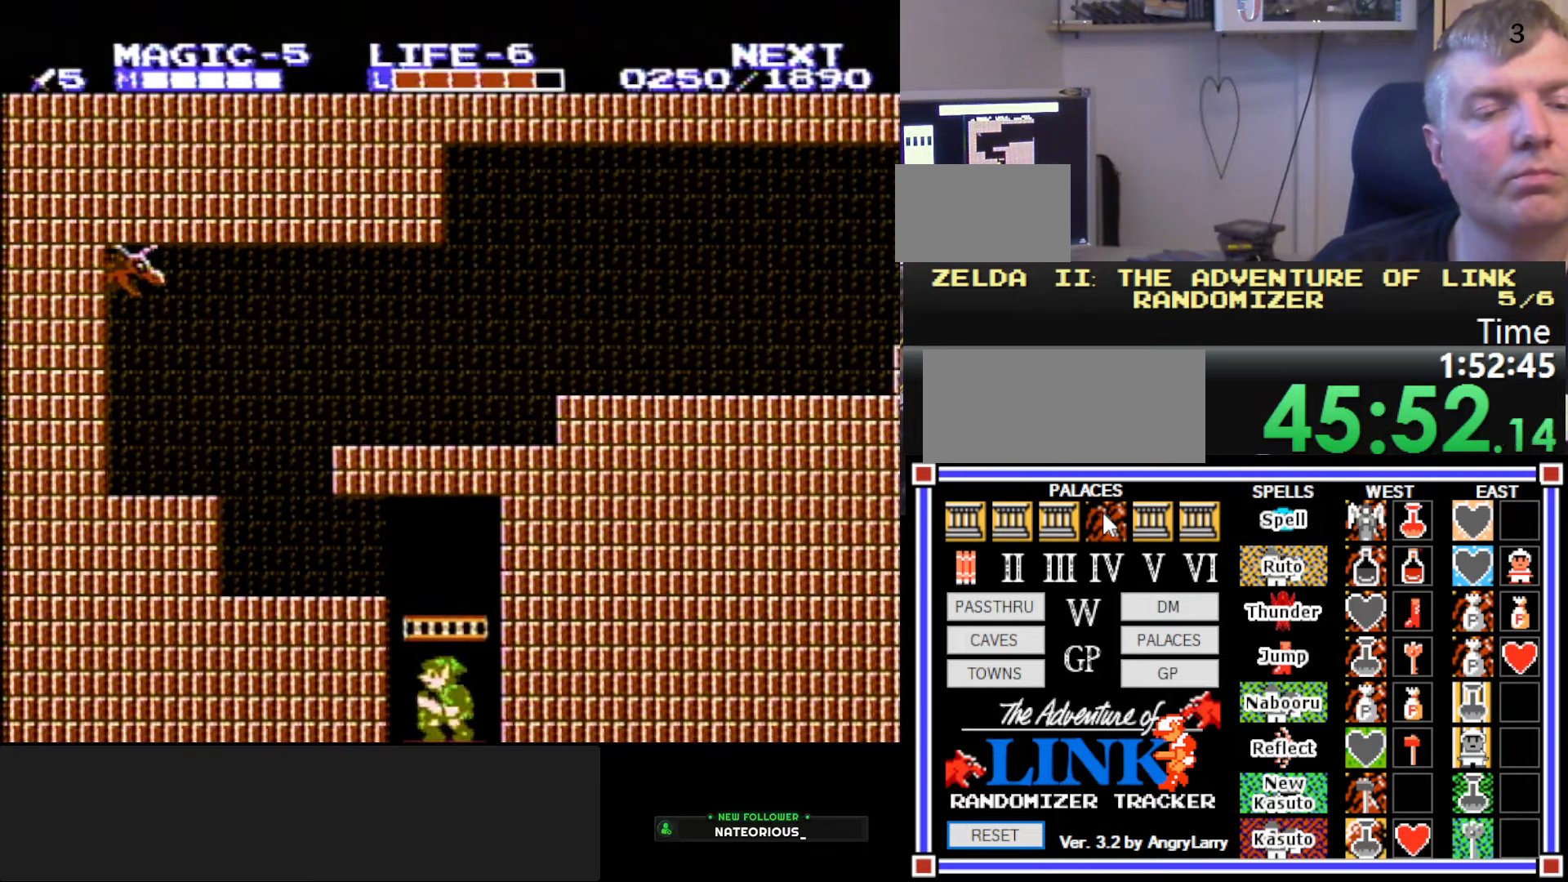
{"buttons": [], "events": [[83, "B", "up"], [450, "DPAD_DOWN", "up"]]}
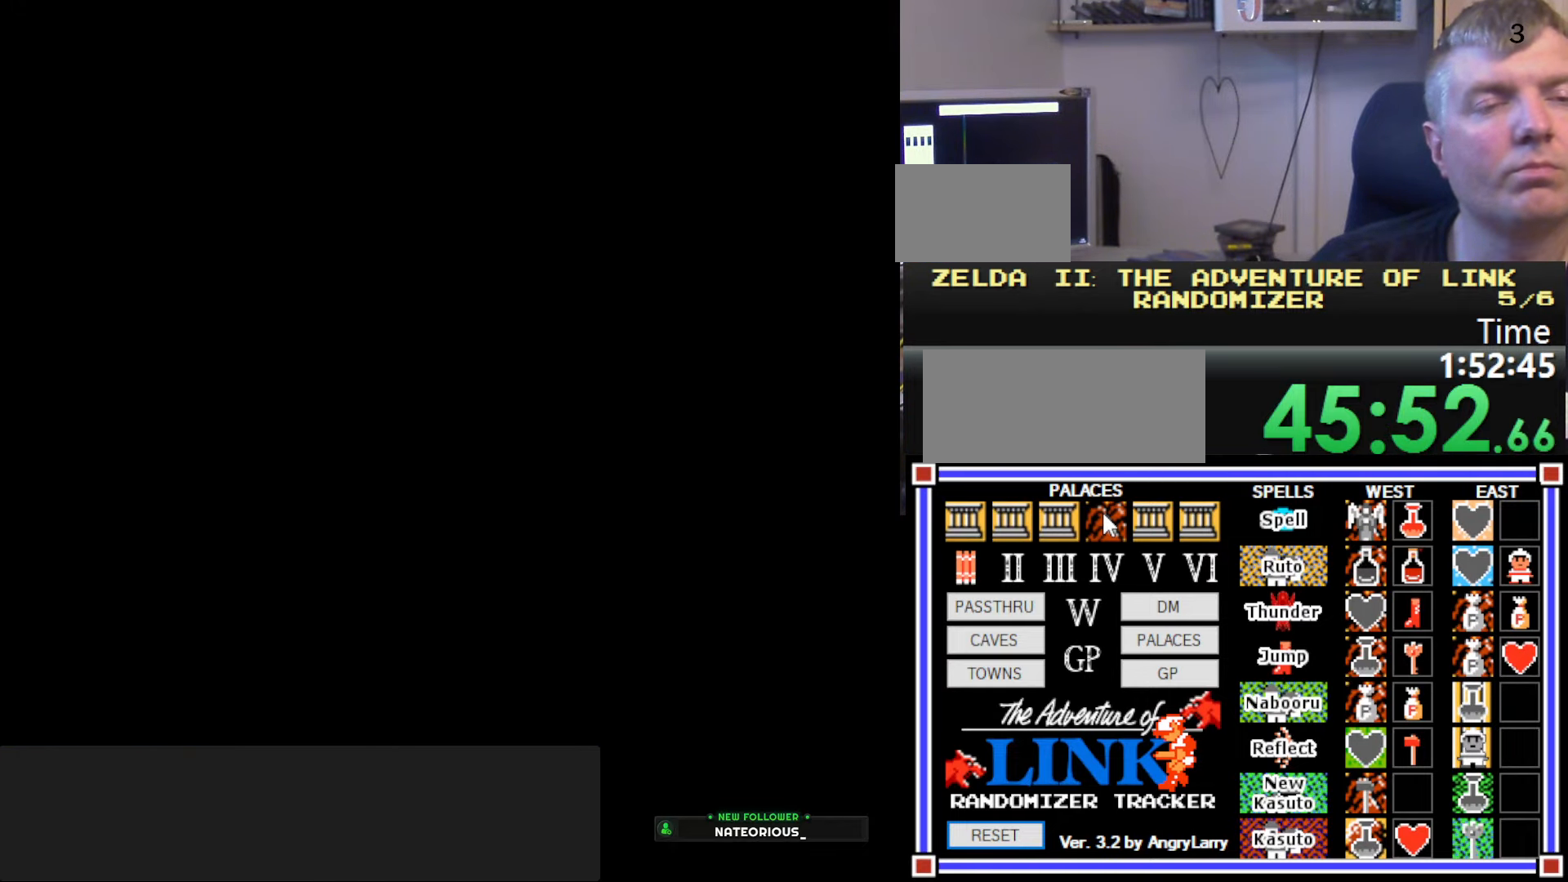
{"buttons": [], "events": []}
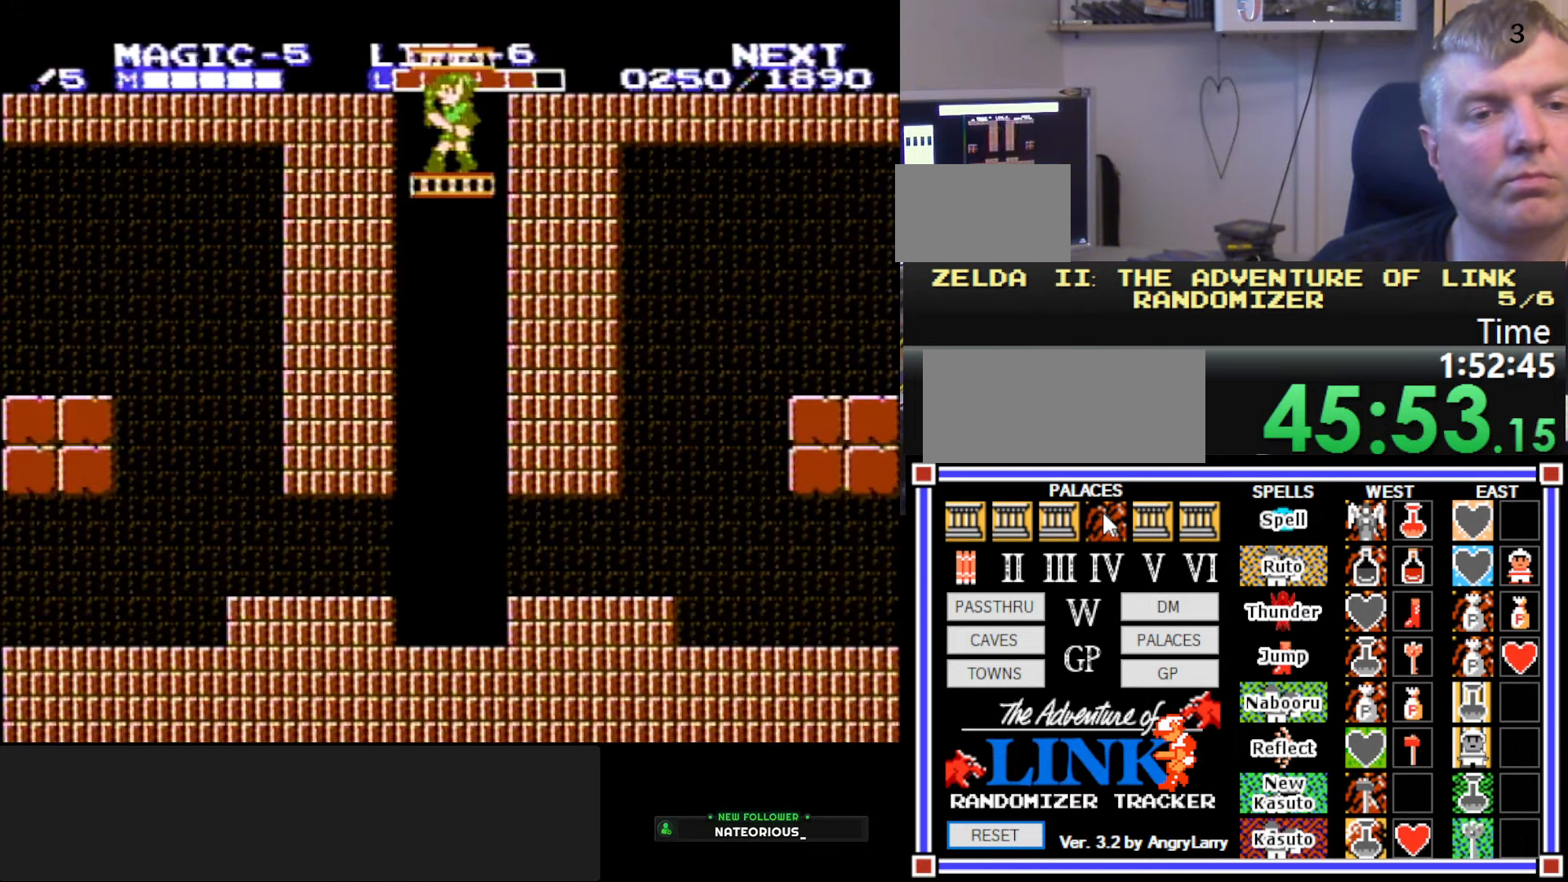
{"buttons": ["DPAD_DOWN"], "events": [[366, "DPAD_DOWN", "down"]]}
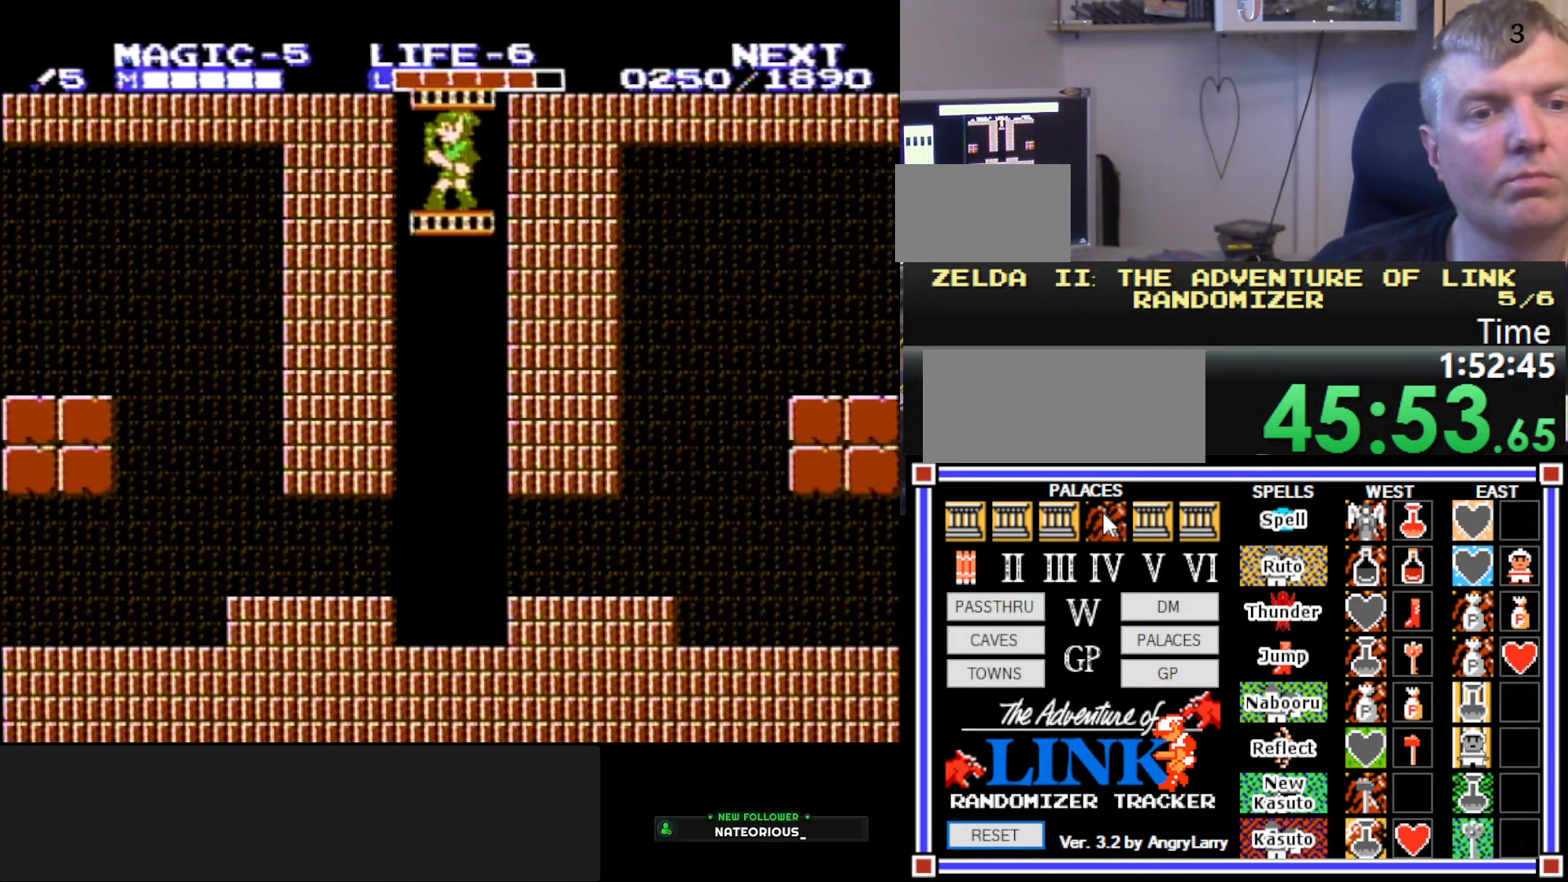
{"buttons": ["DPAD_DOWN", "DPAD_RIGHT"], "events": [[266, "DPAD_RIGHT", "down"], [283, "B", "down"], [466, "B", "up"]]}
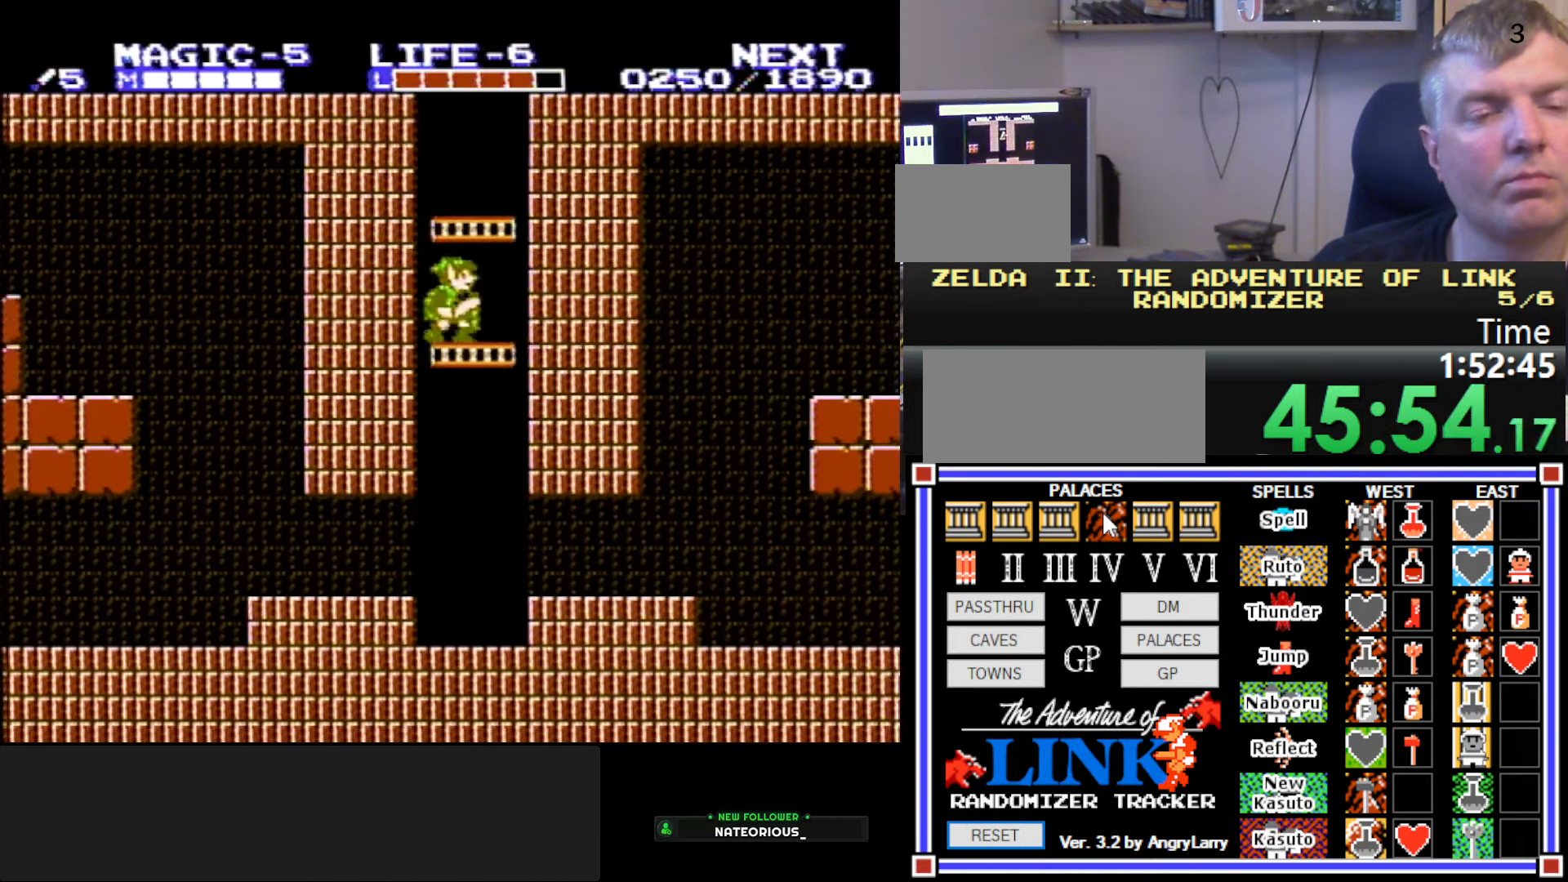
{"buttons": ["DPAD_DOWN"], "events": [[50, "DPAD_RIGHT", "up"]]}
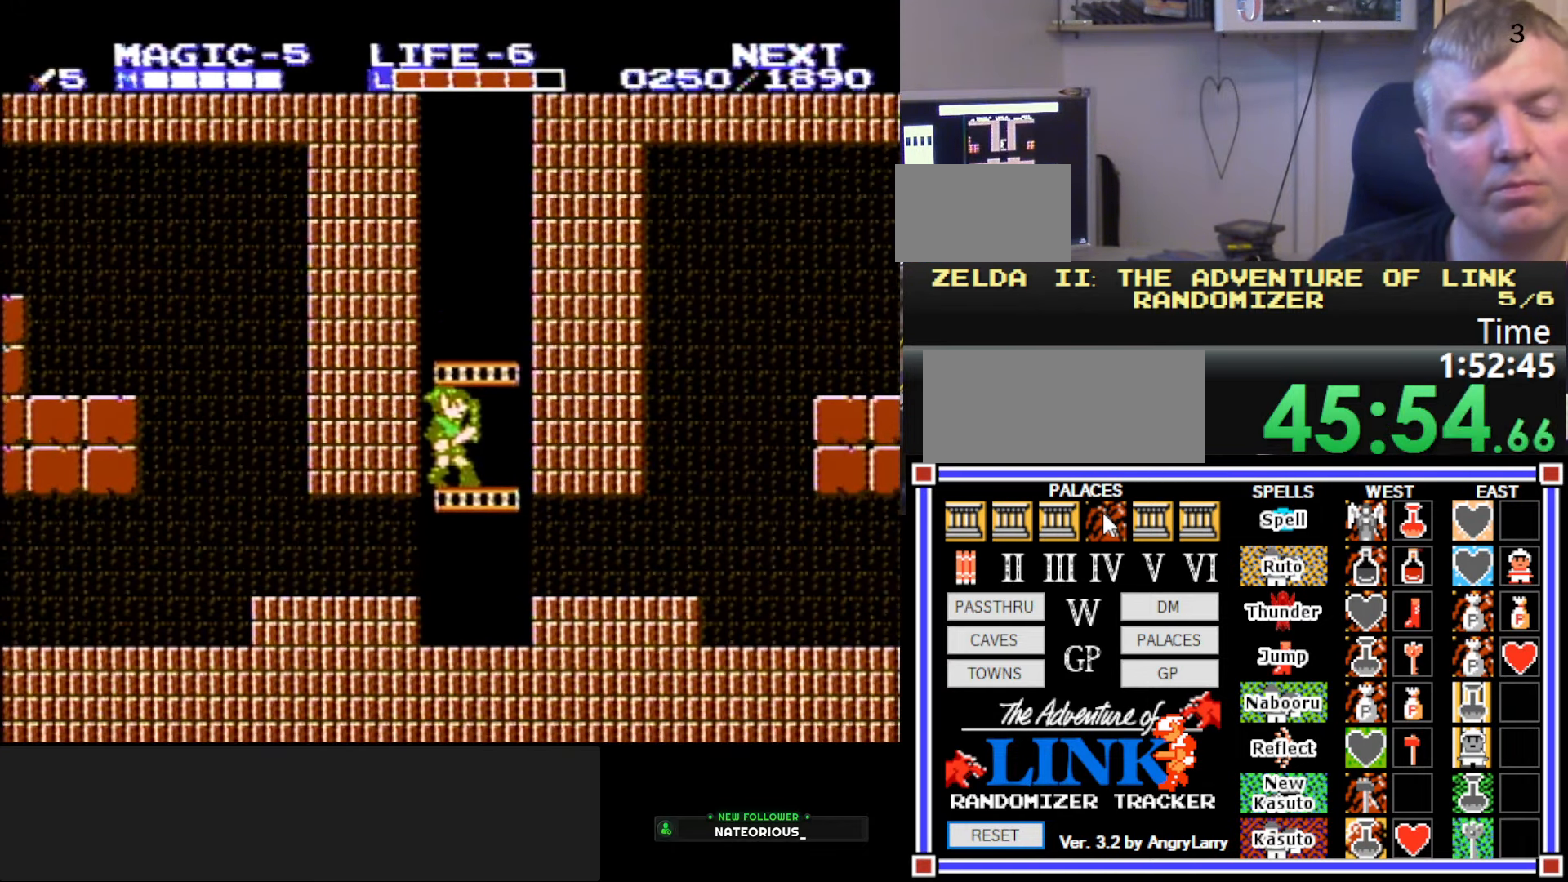
{"buttons": ["DPAD_LEFT"], "events": [[300, "DPAD_LEFT", "down"], [317, "DPAD_DOWN", "up"]]}
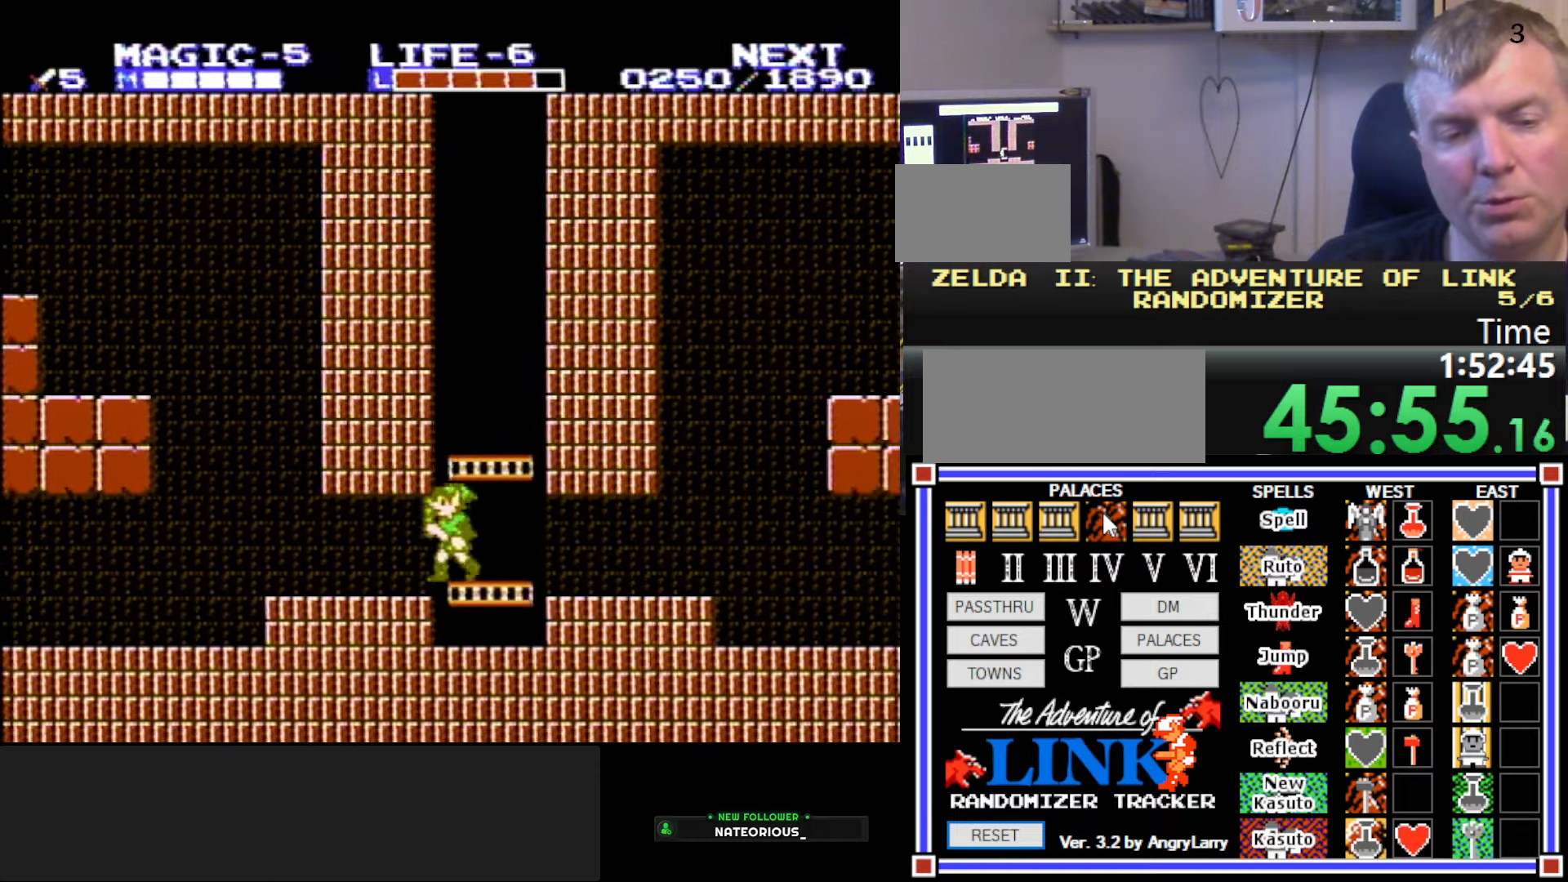
{"buttons": ["DPAD_LEFT"], "events": []}
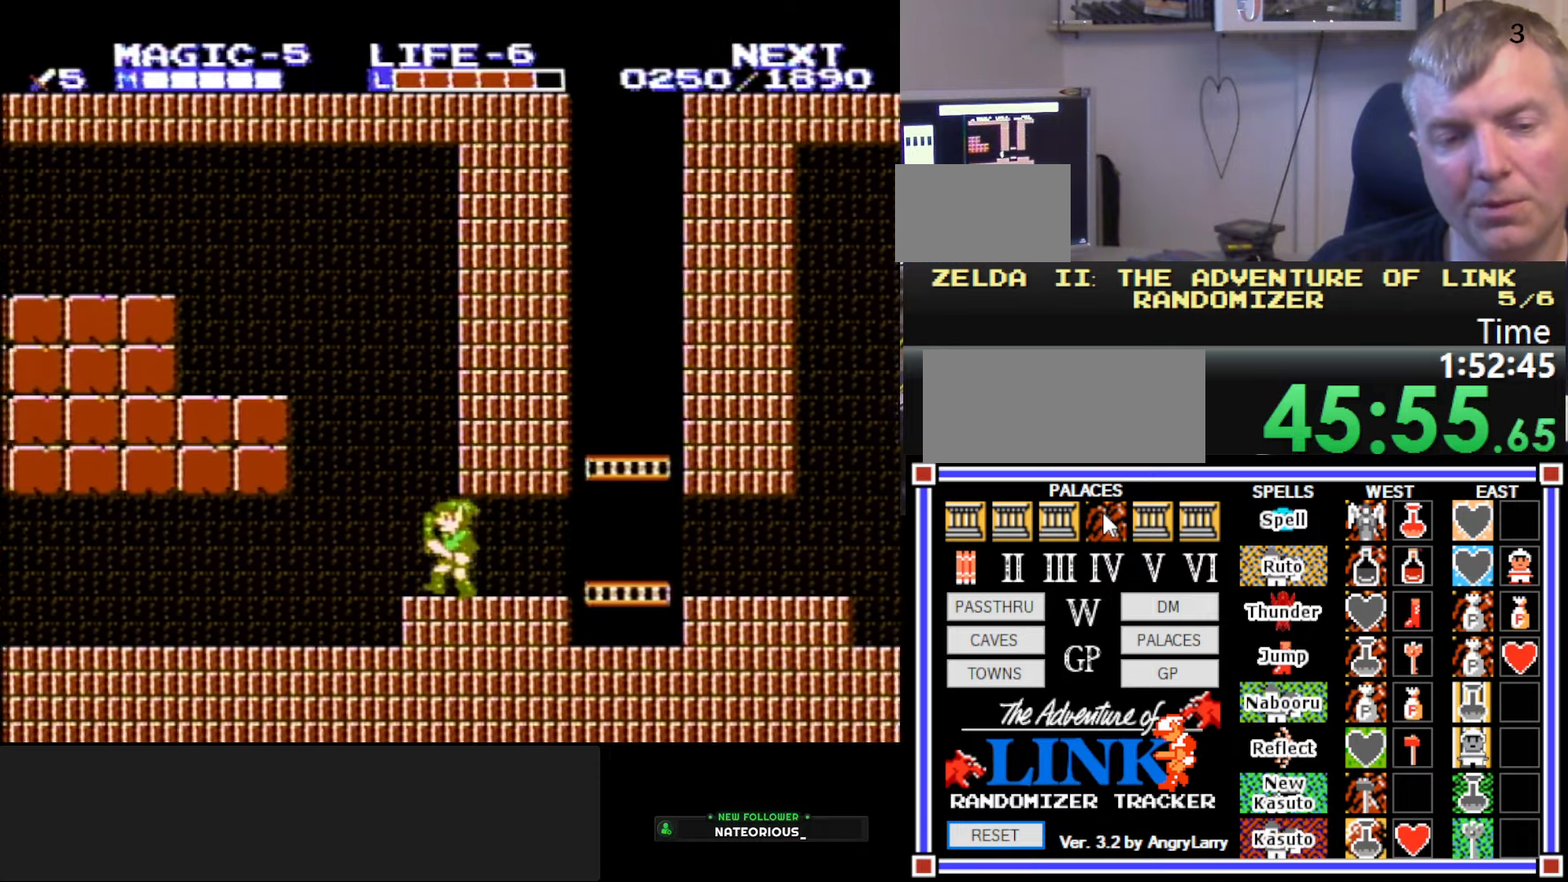
{"buttons": ["DPAD_LEFT"], "events": []}
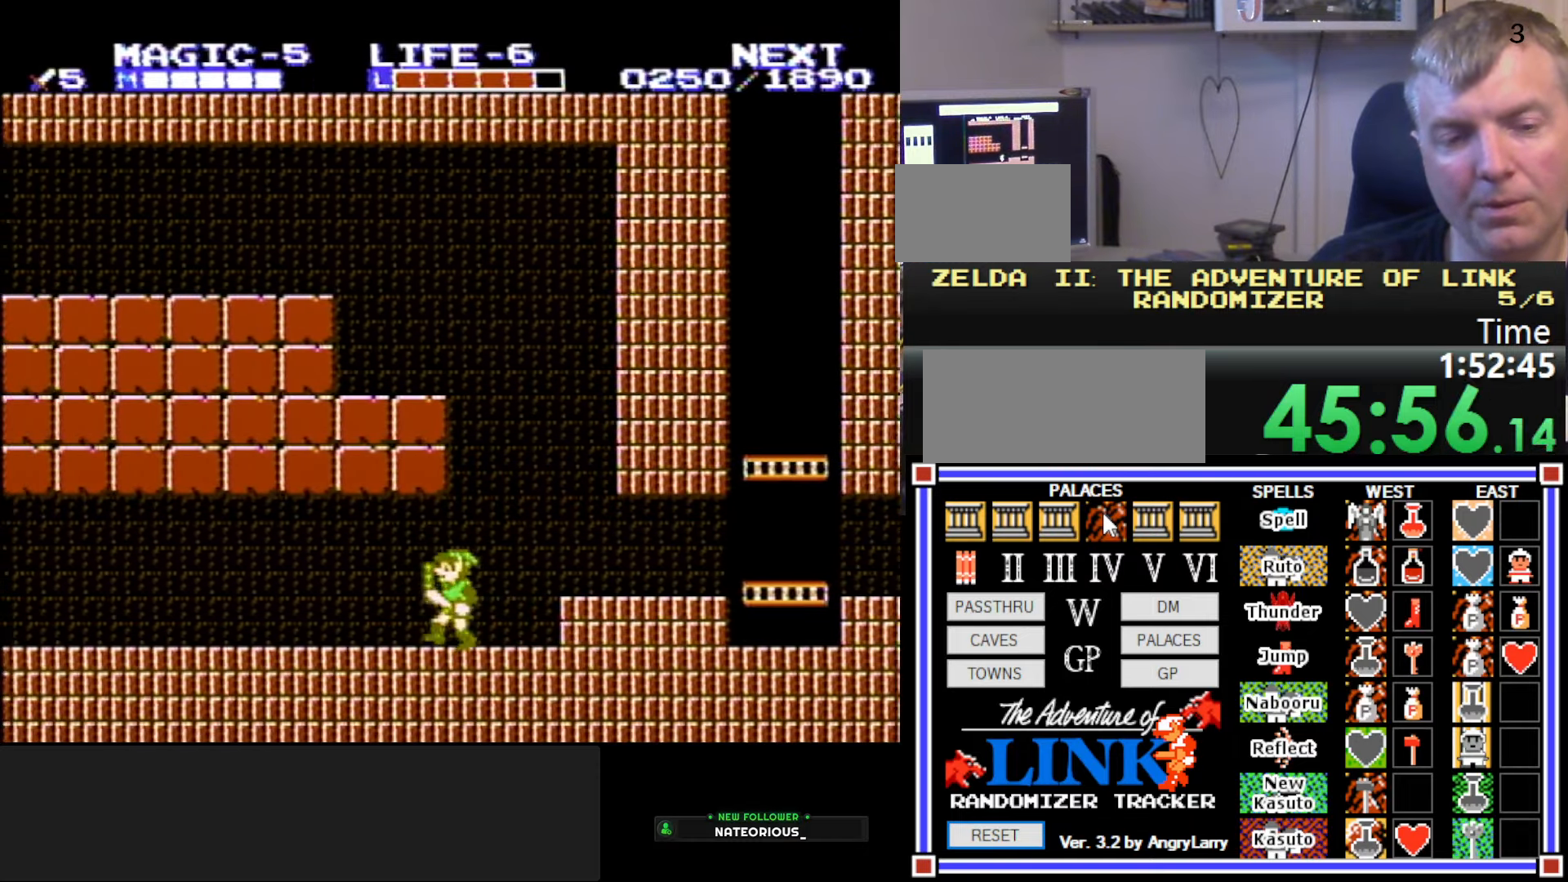
{"buttons": ["A", "DPAD_LEFT"], "events": [[33, "A", "down"], [267, "A", "up"], [433, "A", "down"]]}
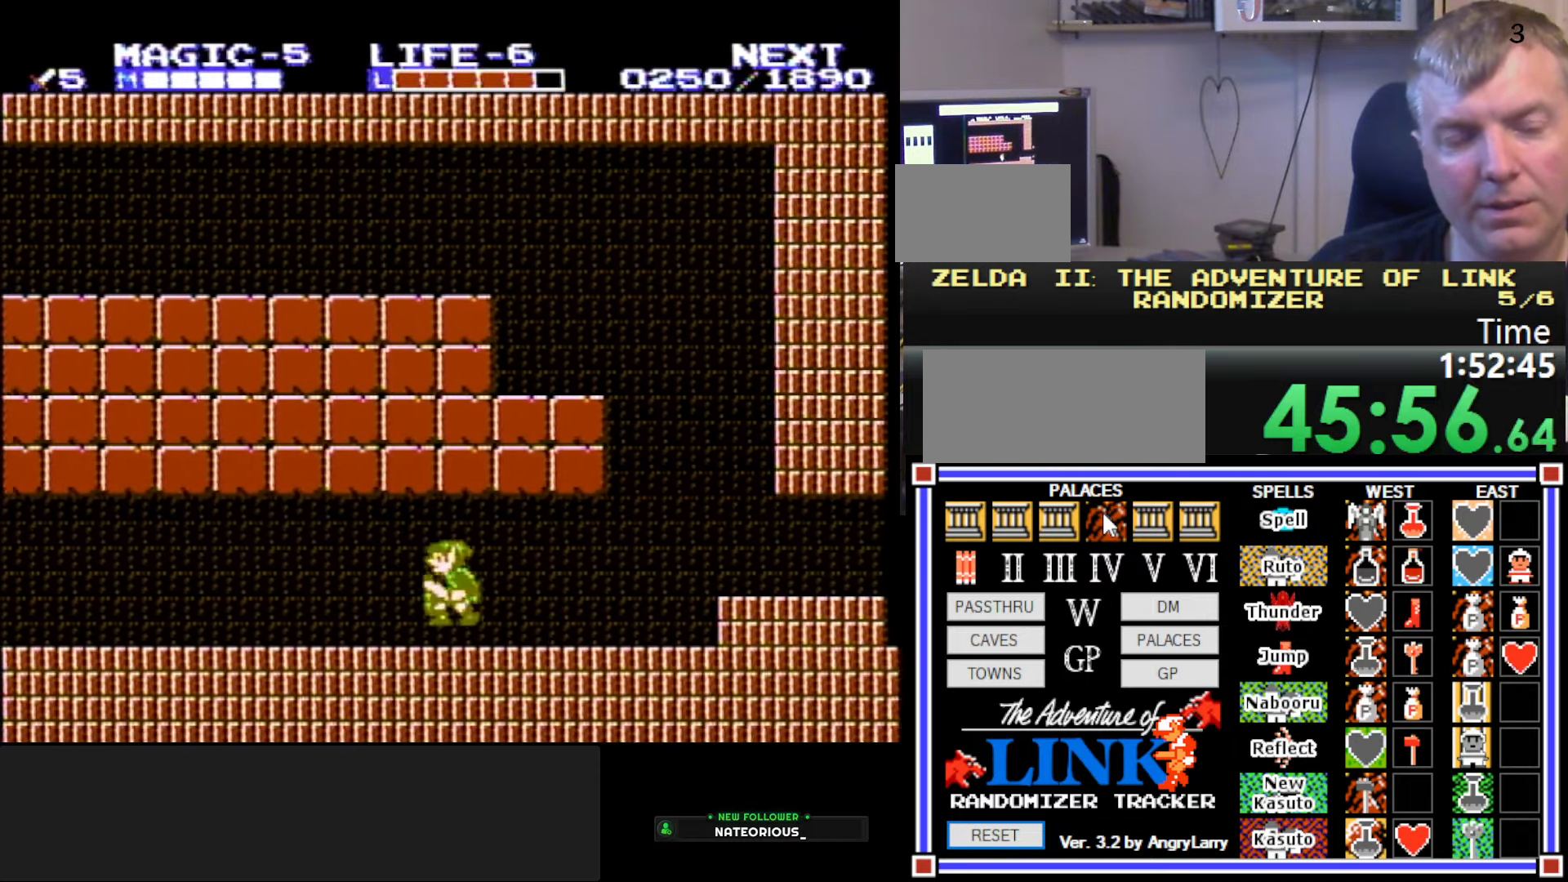
{"buttons": ["DPAD_LEFT"], "events": [[83, "A", "up"]]}
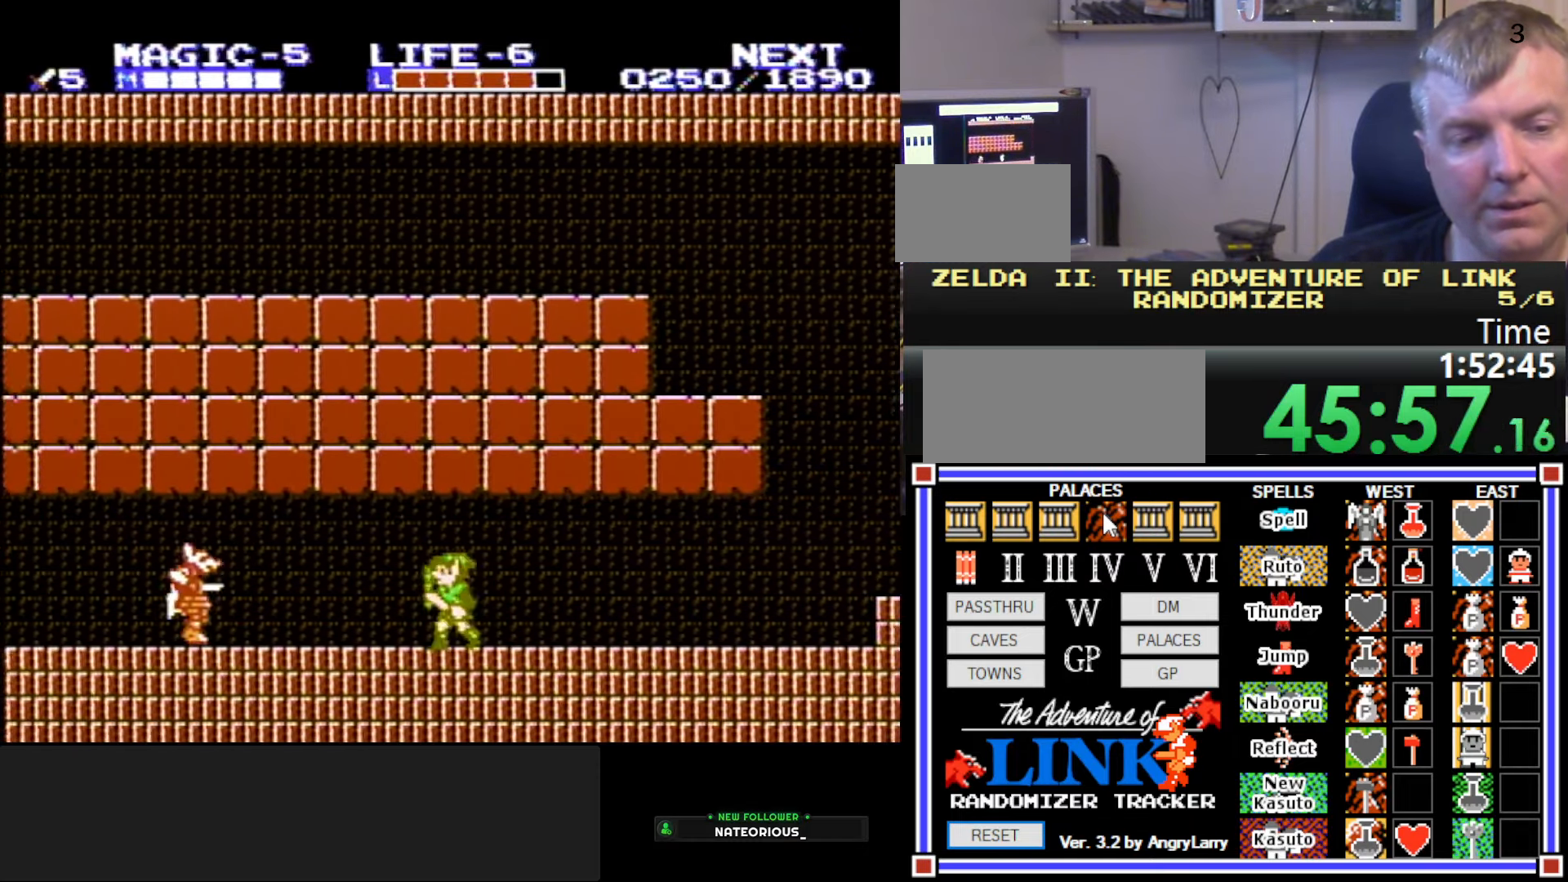
{"buttons": ["DPAD_LEFT"], "events": [[117, "A", "down"], [117, "DPAD_DOWN", "down"], [150, "DPAD_LEFT", "up"], [283, "B", "down"], [317, "A", "up"], [333, "DPAD_LEFT", "down"], [367, "DPAD_DOWN", "up"], [417, "B", "up"]]}
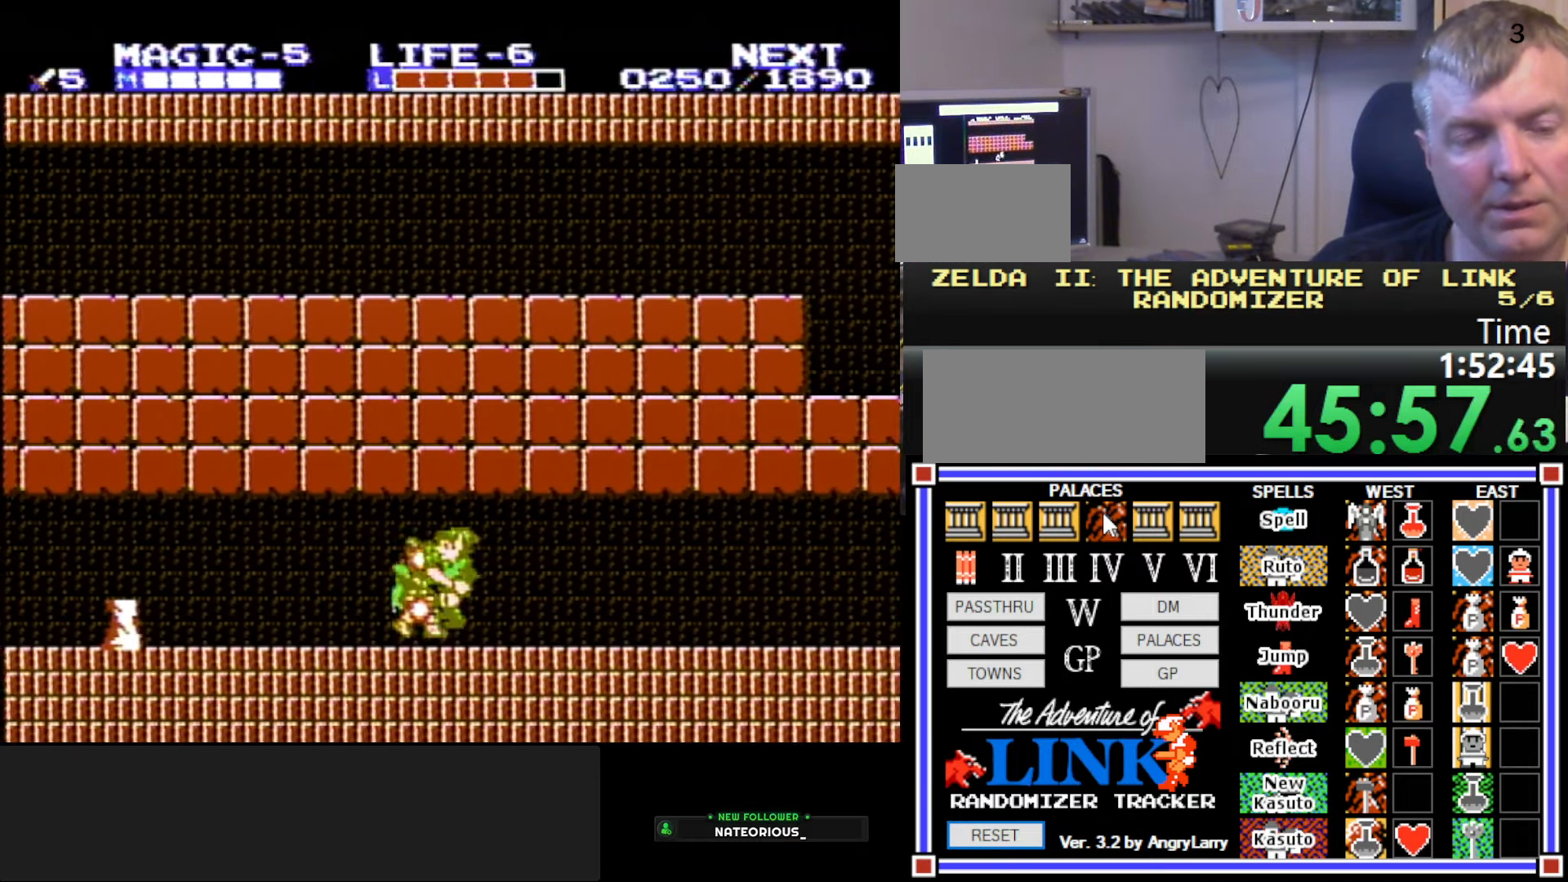
{"buttons": ["DPAD_DOWN", "DPAD_RIGHT"], "events": [[333, "A", "down"], [367, "DPAD_DOWN", "down"], [383, "DPAD_LEFT", "up"], [433, "DPAD_RIGHT", "down"], [500, "A", "up"]]}
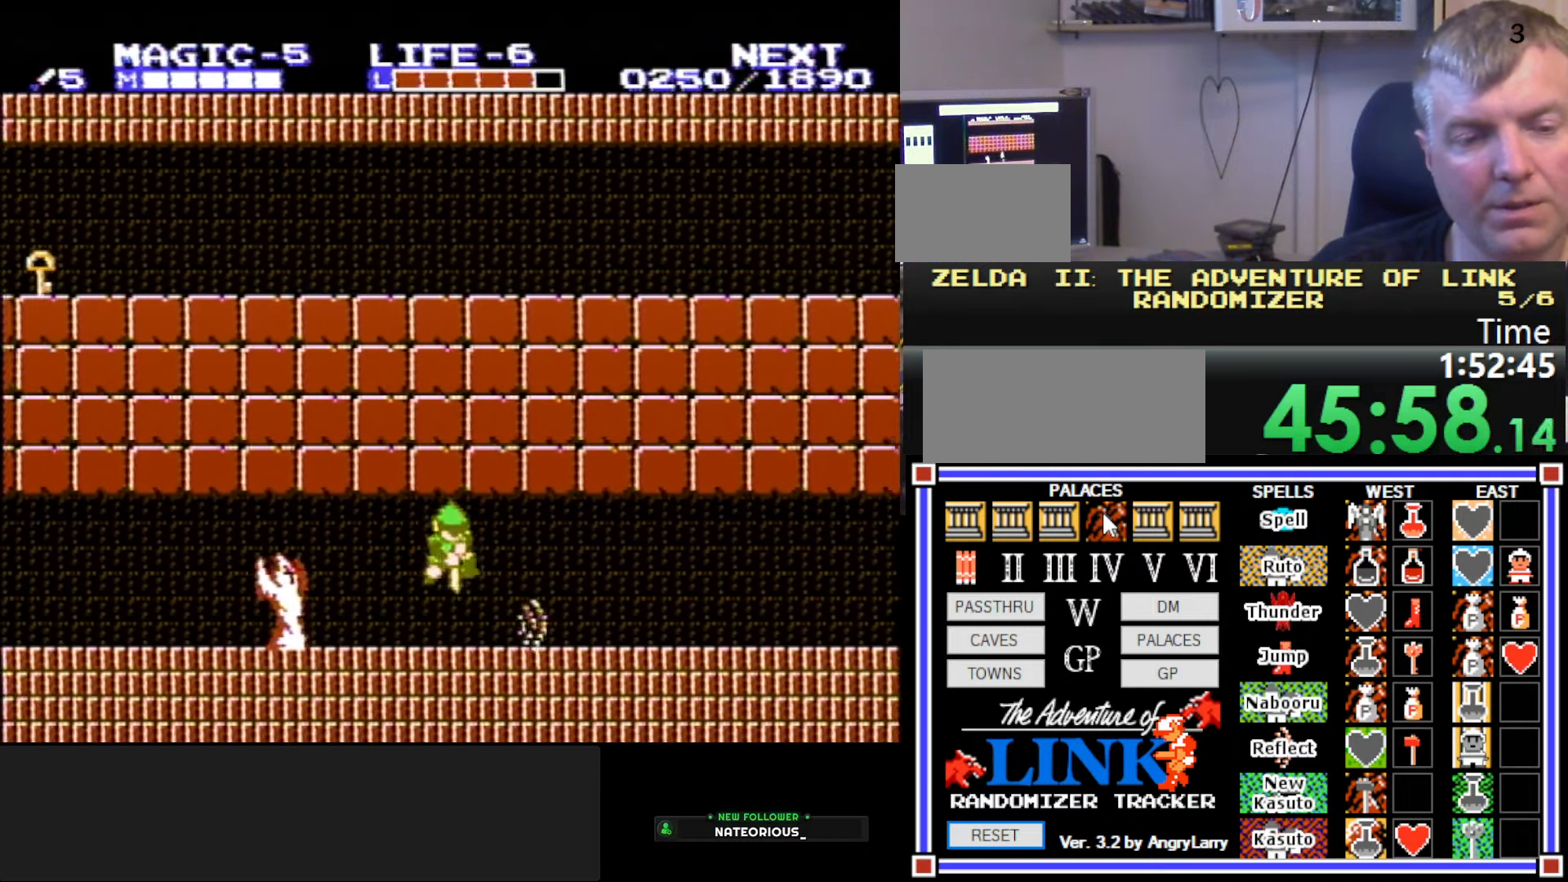
{"buttons": ["DPAD_LEFT"], "events": [[50, "DPAD_DOWN", "up"], [100, "DPAD_RIGHT", "up"], [150, "DPAD_LEFT", "down"], [300, "A", "down"], [300, "DPAD_DOWN", "down"], [350, "DPAD_LEFT", "up"], [433, "A", "up"], [483, "DPAD_DOWN", "up"], [500, "DPAD_LEFT", "down"]]}
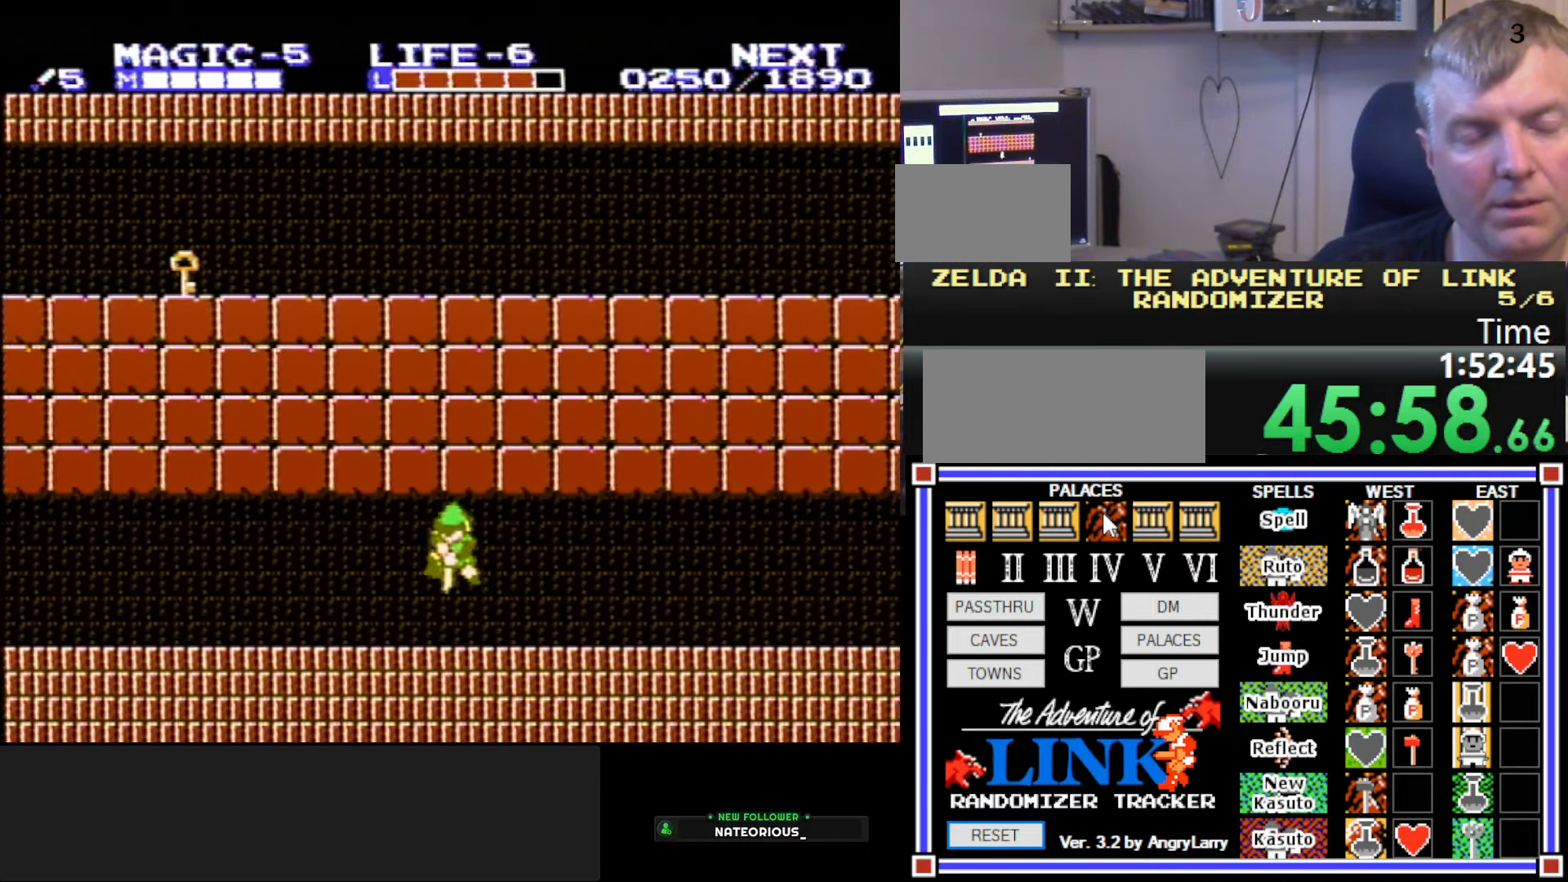
{"buttons": ["DPAD_LEFT"], "events": [[233, "A", "down"], [367, "A", "up"]]}
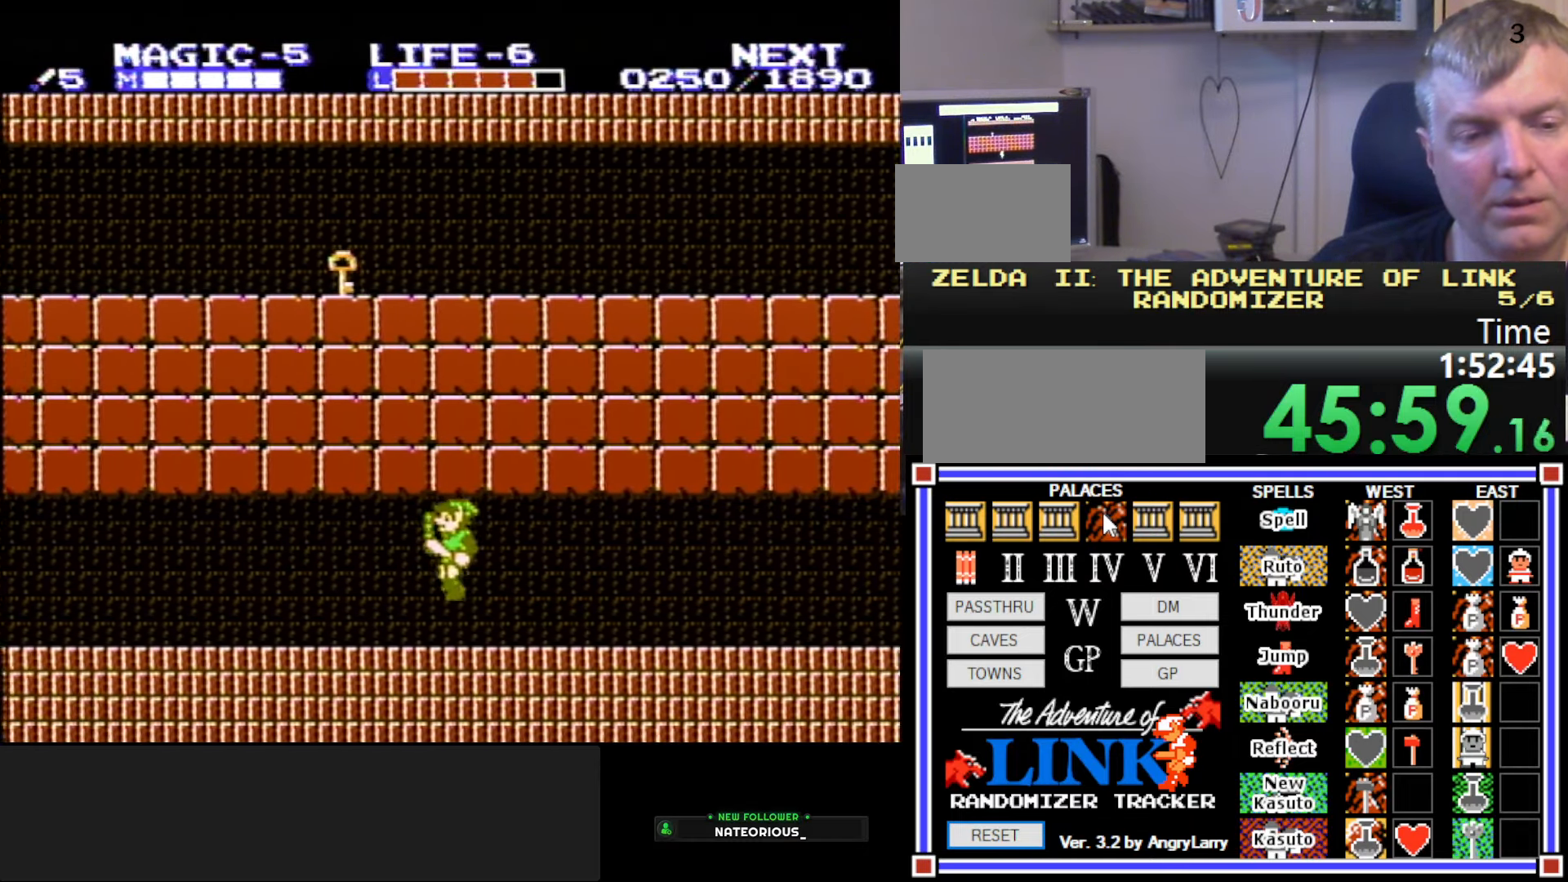
{"buttons": ["DPAD_LEFT"], "events": [[167, "A", "down"], [317, "A", "up"]]}